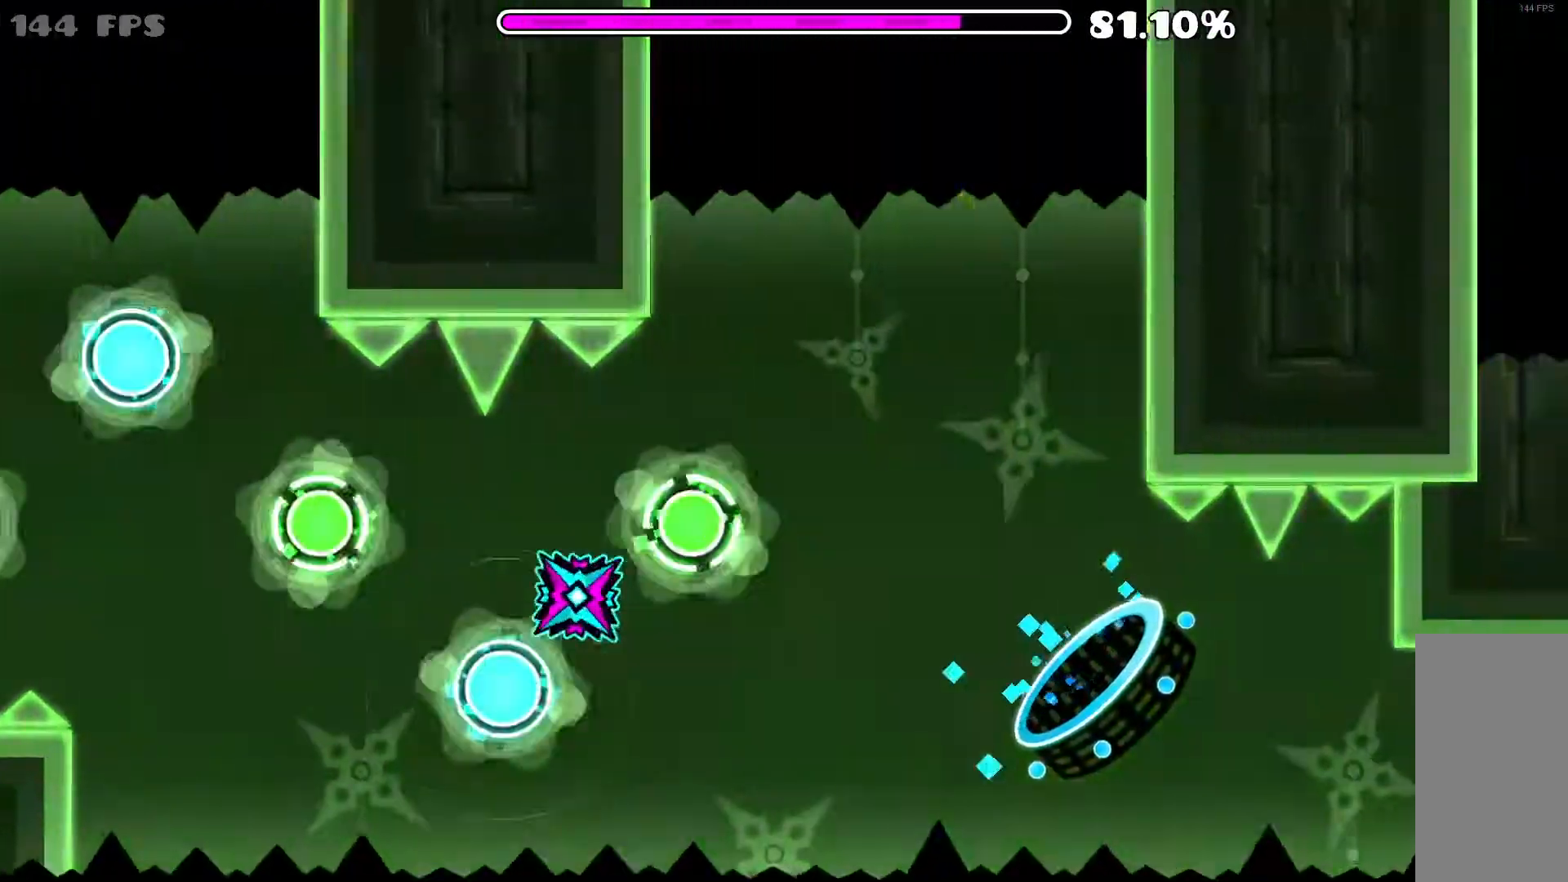
Gameplay with keyboard and mouse; each line is a JSON object with the keys and mouse buttons held at the frame after it. "events" lists presses ("down") and releases ("up") of "mouse_left", "mouse_wheel" and "mouse_right" between this image and that frame as [ms after this image, input, new state], when the widget could be followed in between. "mouse_left", "mouse_wheel", "mouse_right" = the "left", "wheel", "right" buttons of the "mouse" list. No other keys are recorded. "wheel" means that the mouse wheel is clicked or scrolled. Mouse movement is not recorded.
{"keys": [], "mouse": [], "events": [[50, "mouse_left", "down"], [250, "mouse_left", "up"]]}
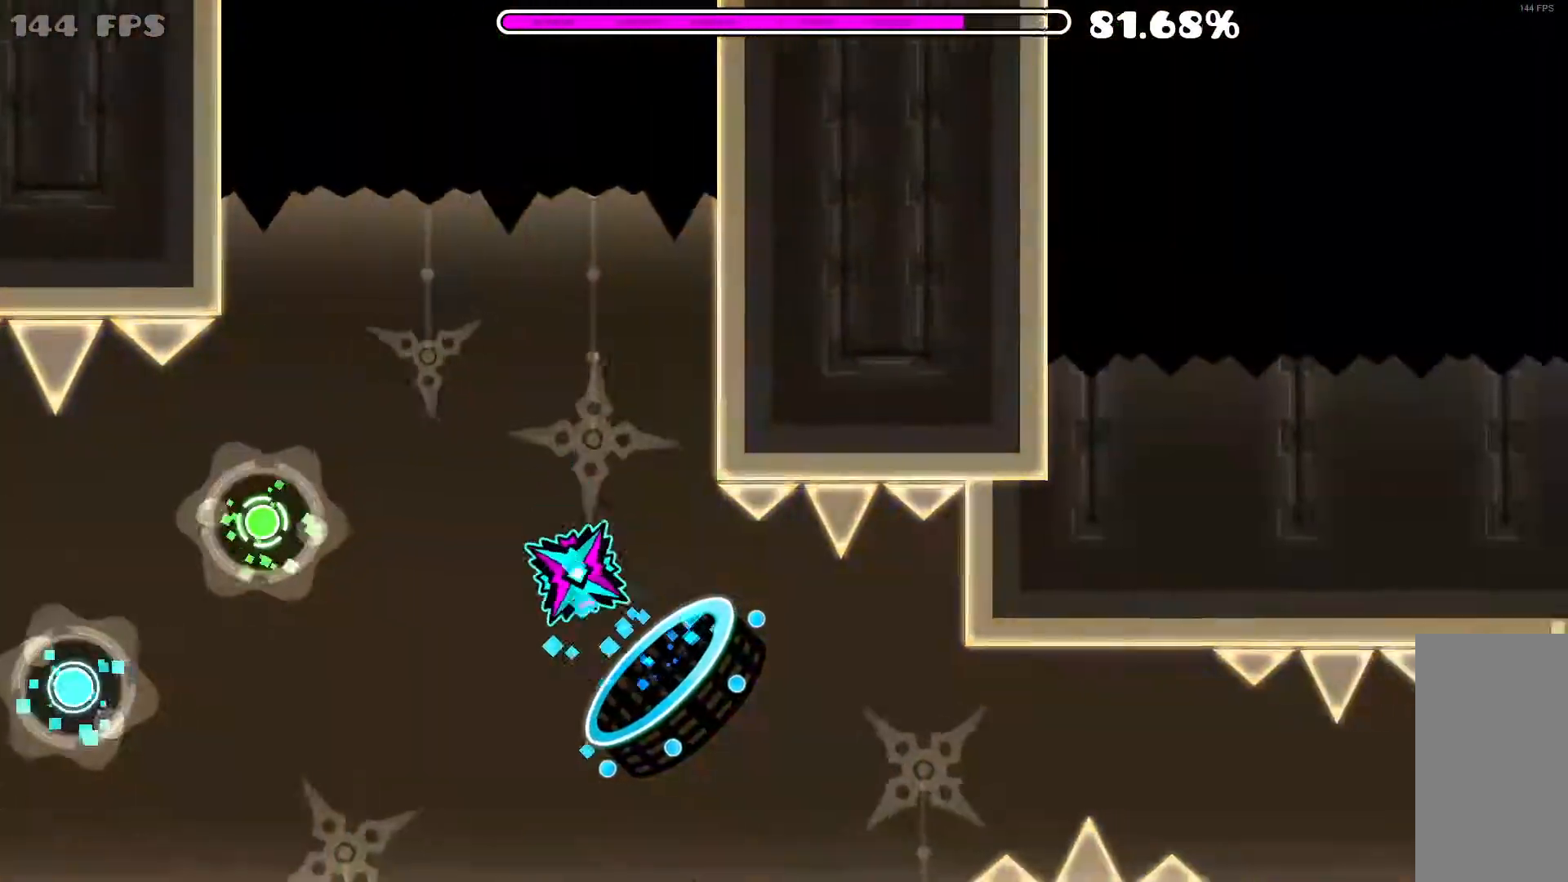
{"keys": [], "mouse": ["left"], "events": [[167, "mouse_left", "down"], [317, "mouse_left", "up"], [500, "mouse_left", "down"]]}
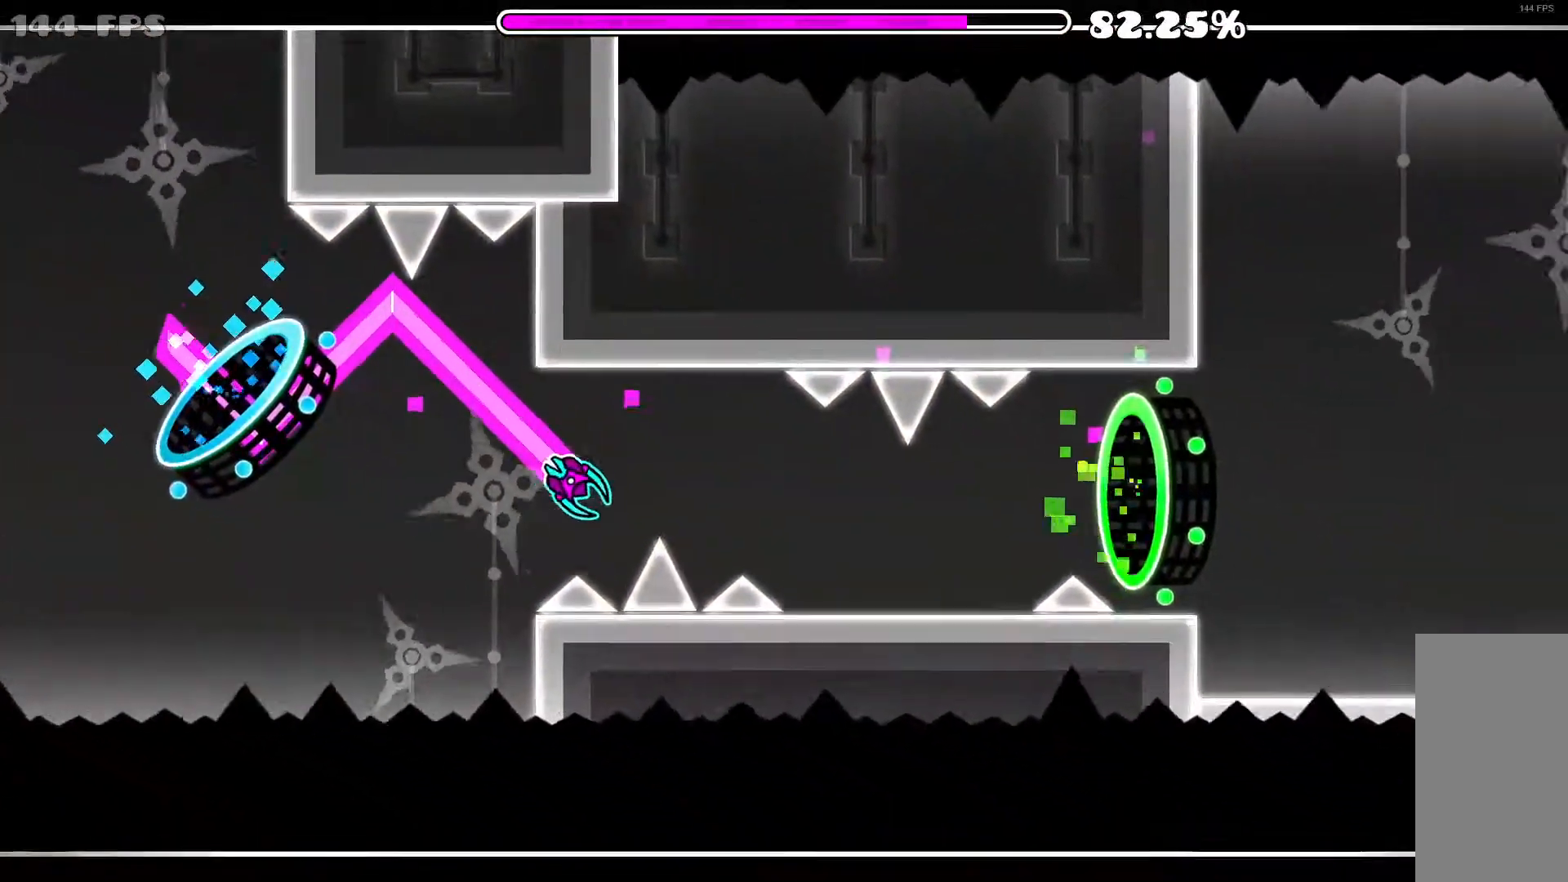
{"keys": [], "mouse": ["left"], "events": [[150, "mouse_left", "up"], [367, "mouse_left", "down"], [417, "mouse_left", "up"], [467, "mouse_left", "down"]]}
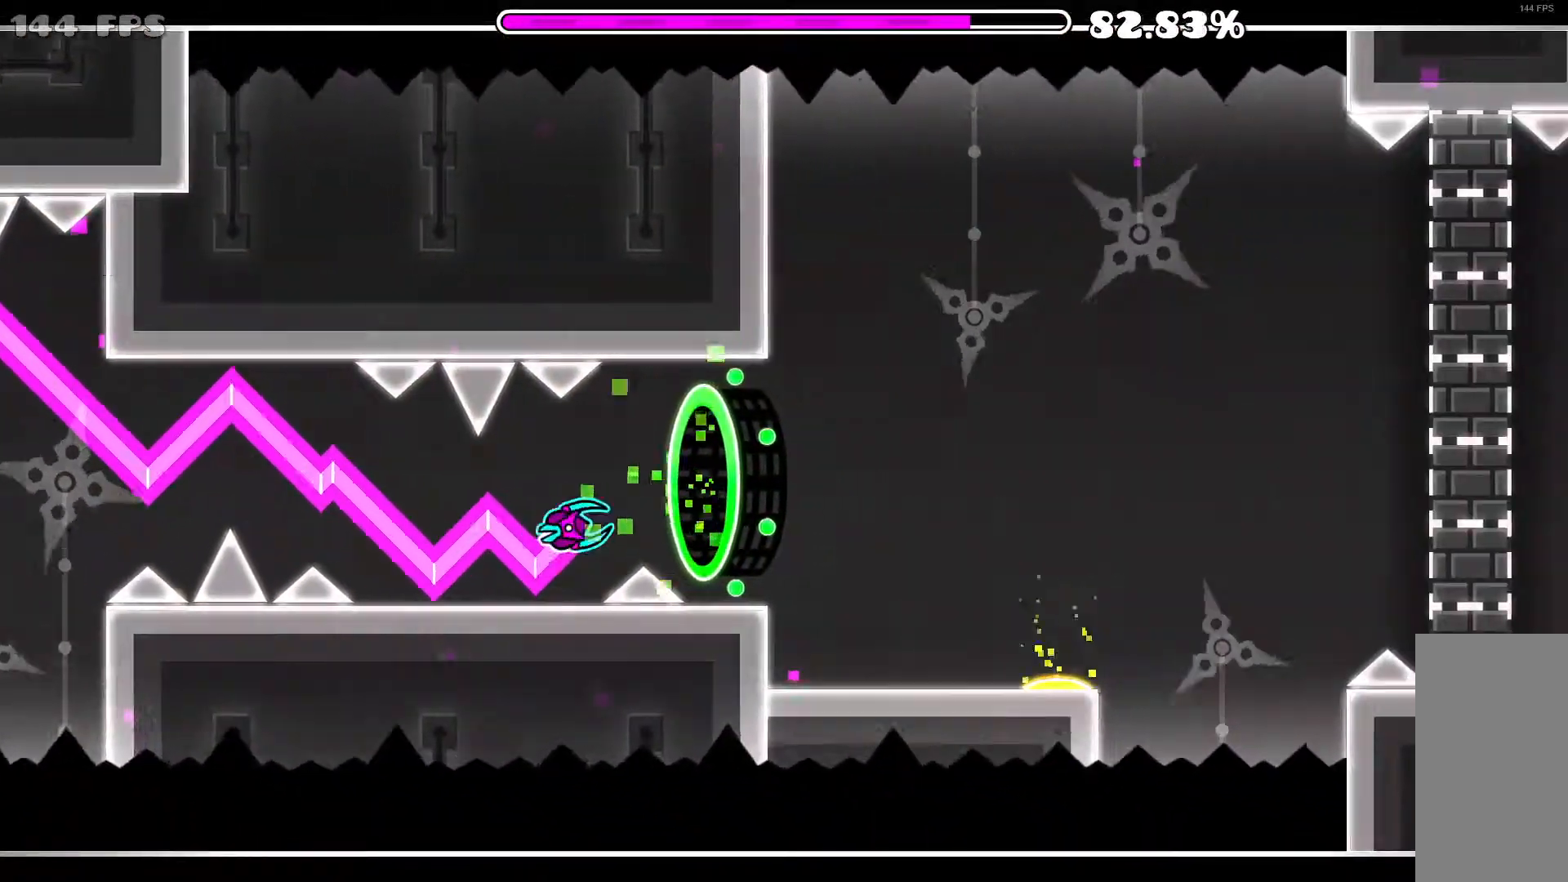
{"keys": [], "mouse": [], "events": [[150, "mouse_left", "up"]]}
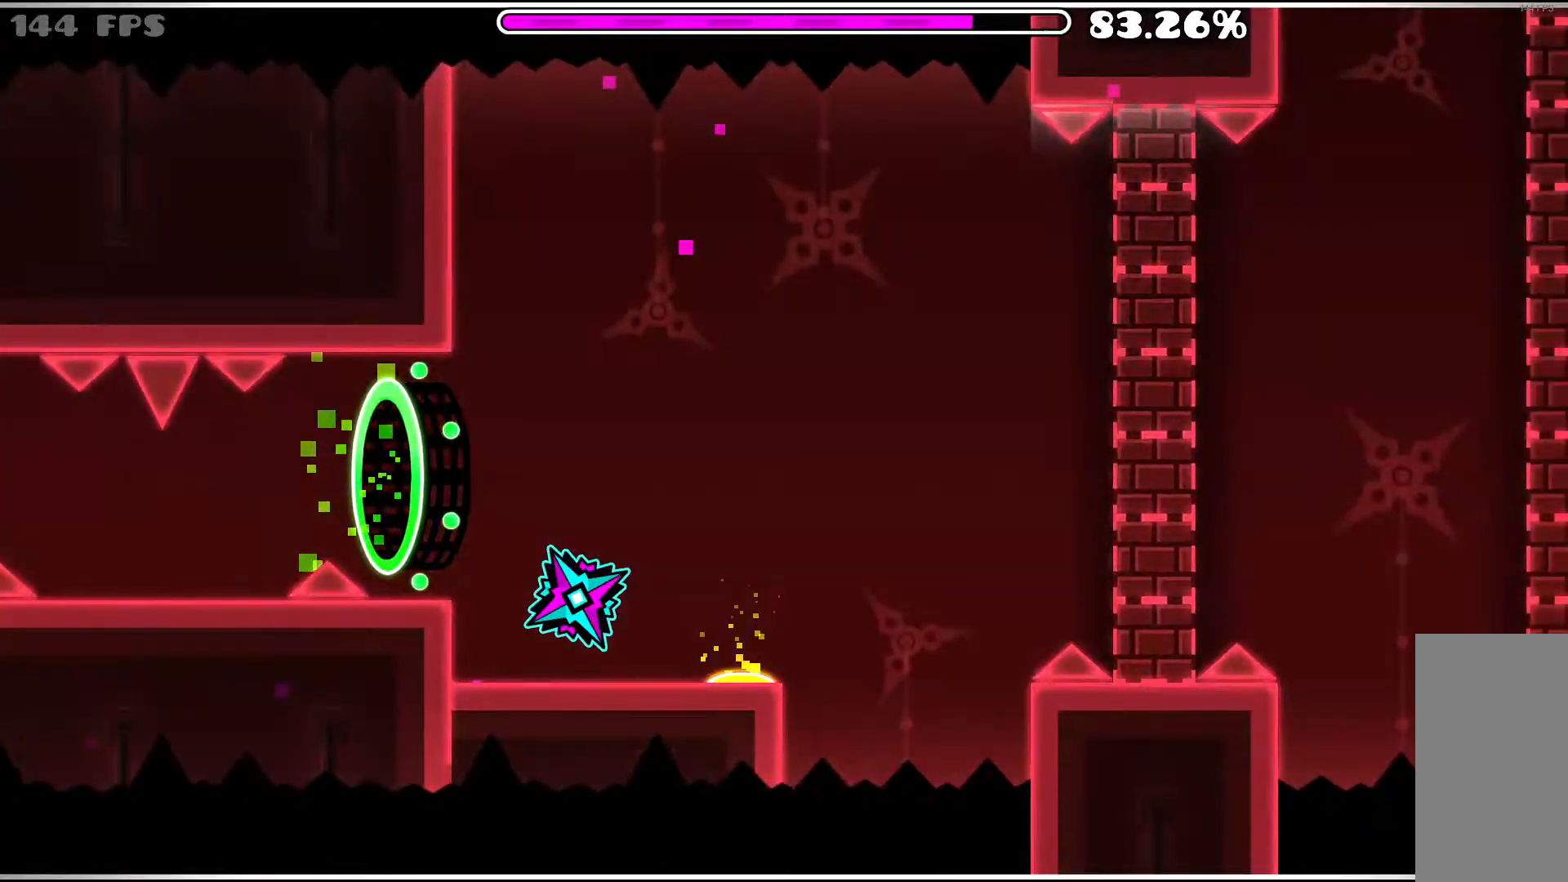
{"keys": [], "mouse": [], "events": []}
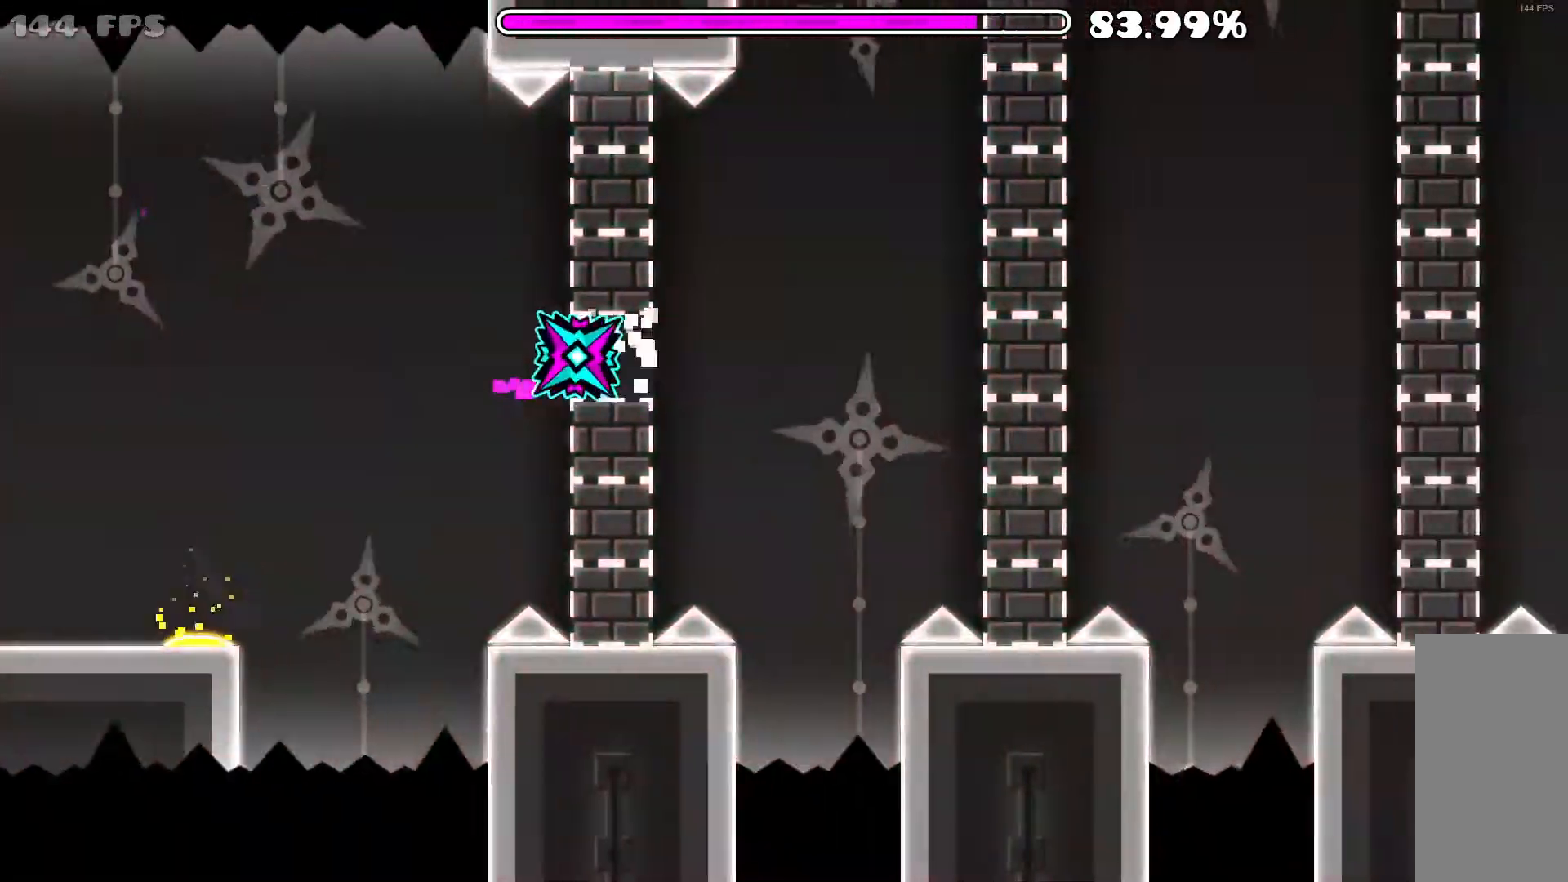
{"keys": [], "mouse": [], "events": [[100, "mouse_left", "down"], [233, "mouse_left", "up"]]}
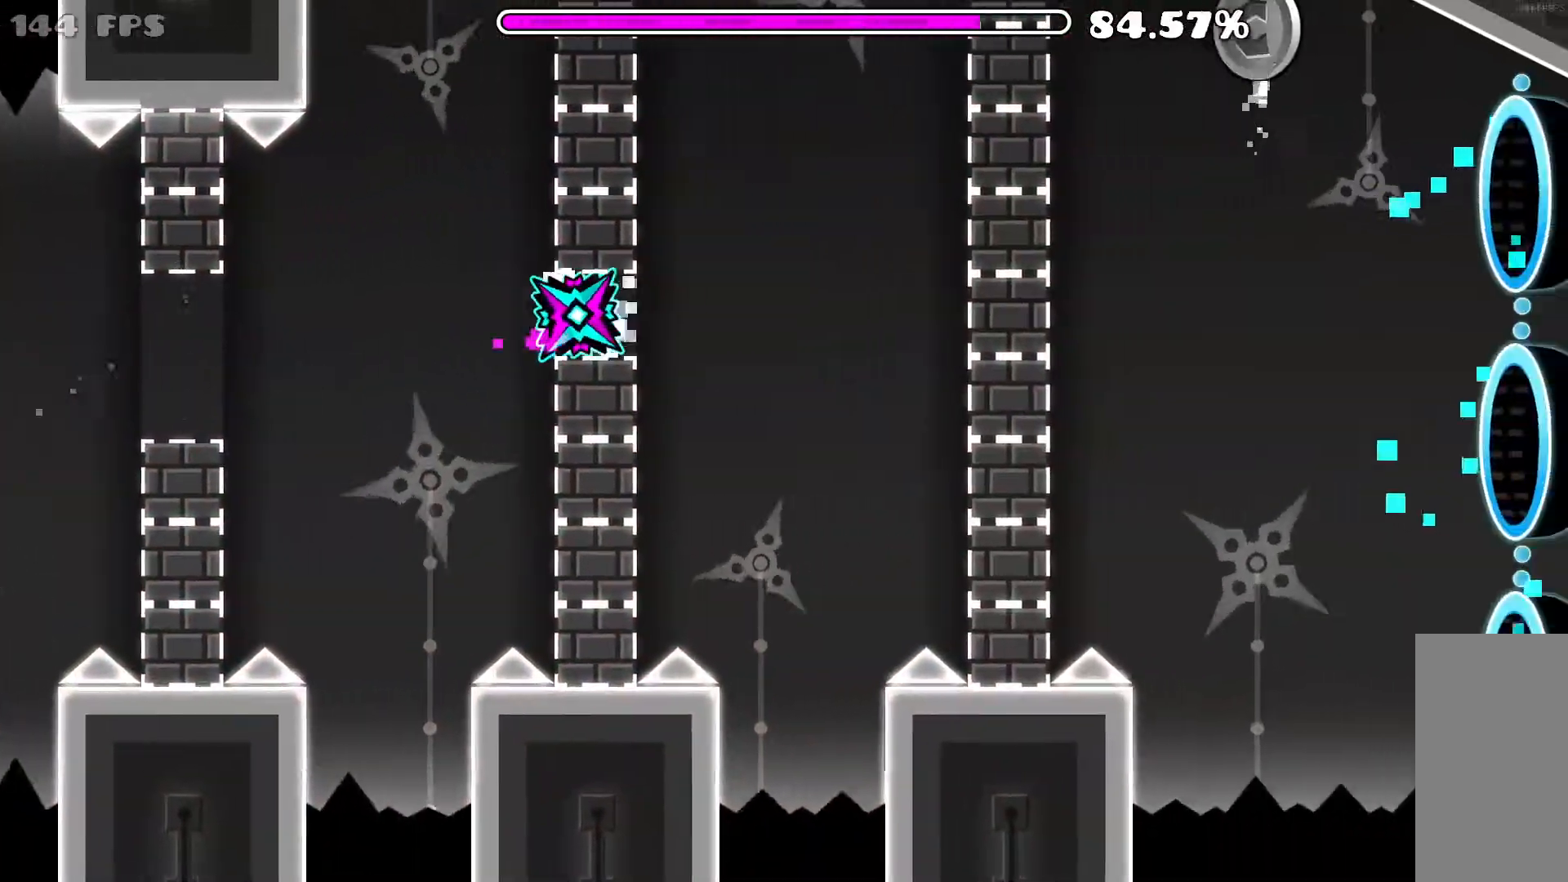
{"keys": [], "mouse": [], "events": [[67, "mouse_left", "down"], [217, "mouse_left", "up"]]}
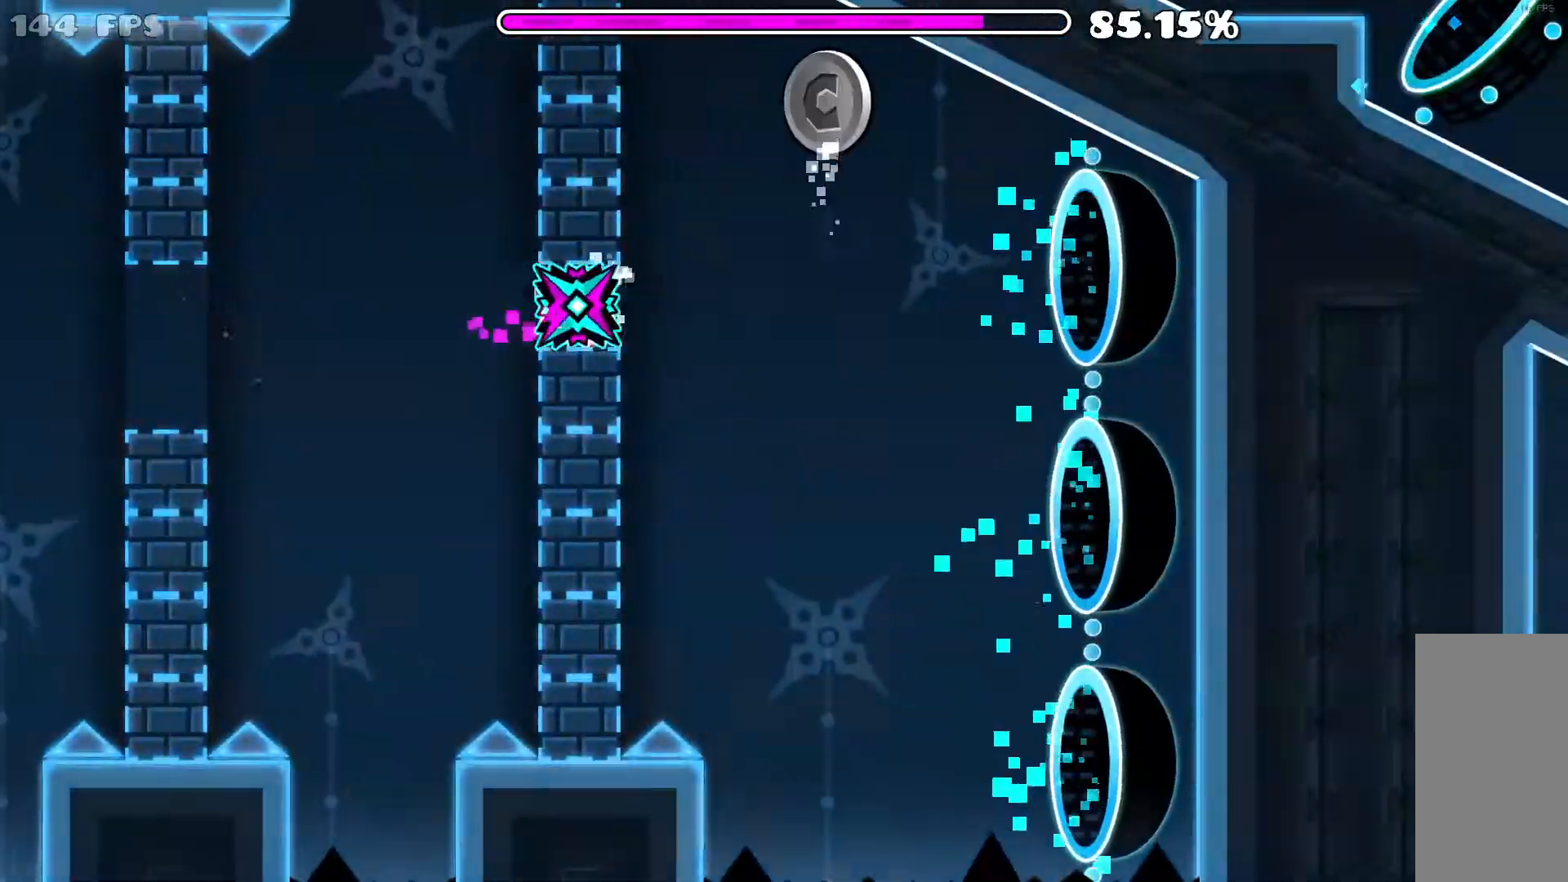
{"keys": [], "mouse": [], "events": [[83, "mouse_left", "down"], [217, "mouse_left", "up"]]}
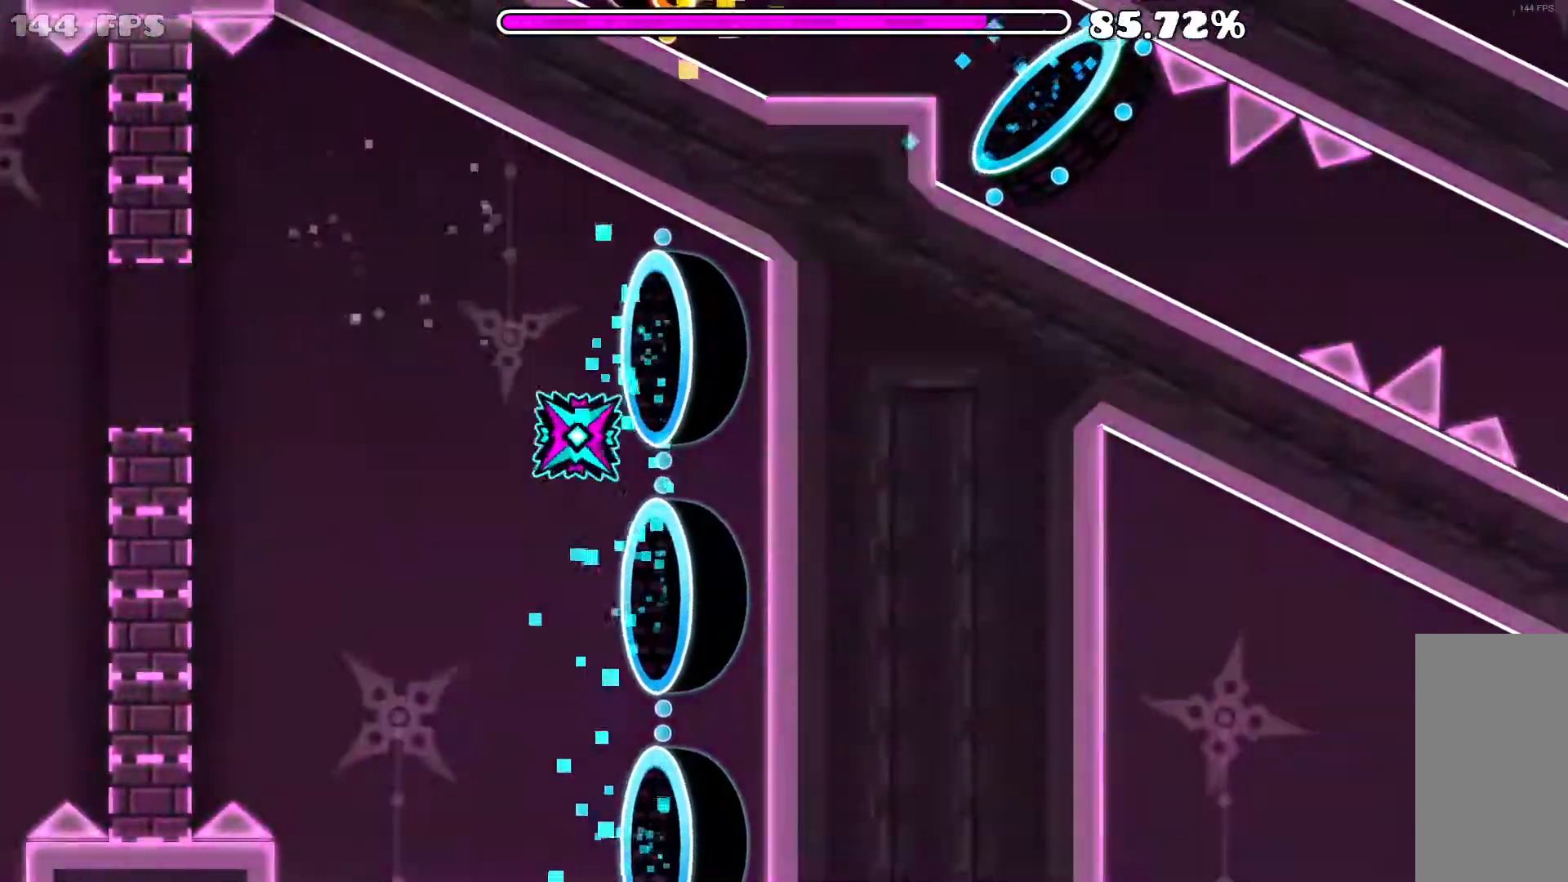
{"keys": [], "mouse": [], "events": []}
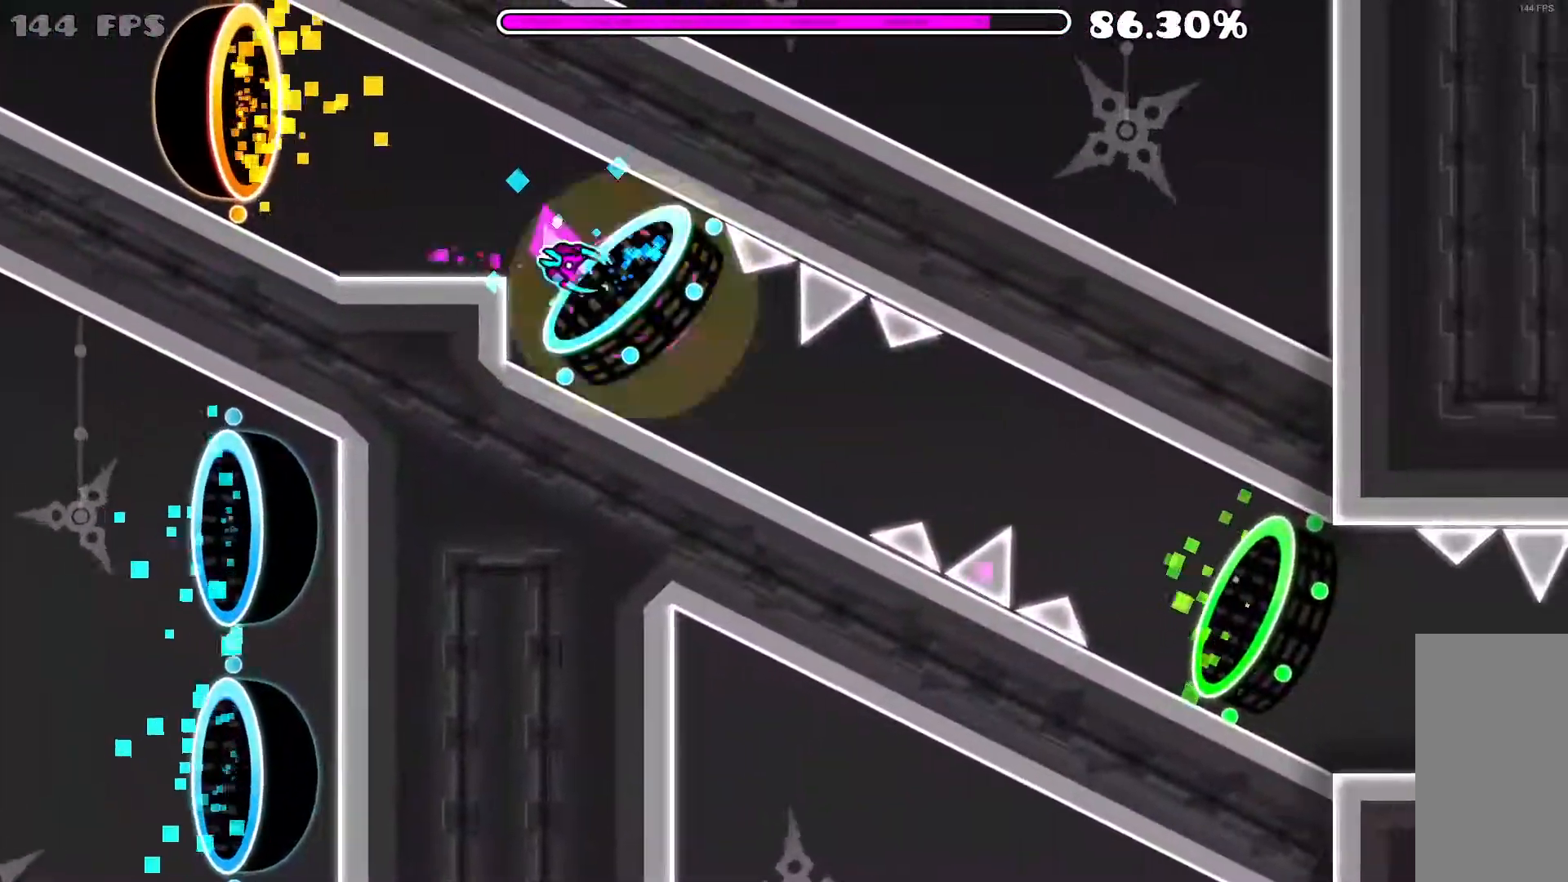
{"keys": [], "mouse": [], "events": [[250, "mouse_left", "down"], [300, "mouse_left", "up"], [383, "mouse_left", "down"], [433, "mouse_left", "up"]]}
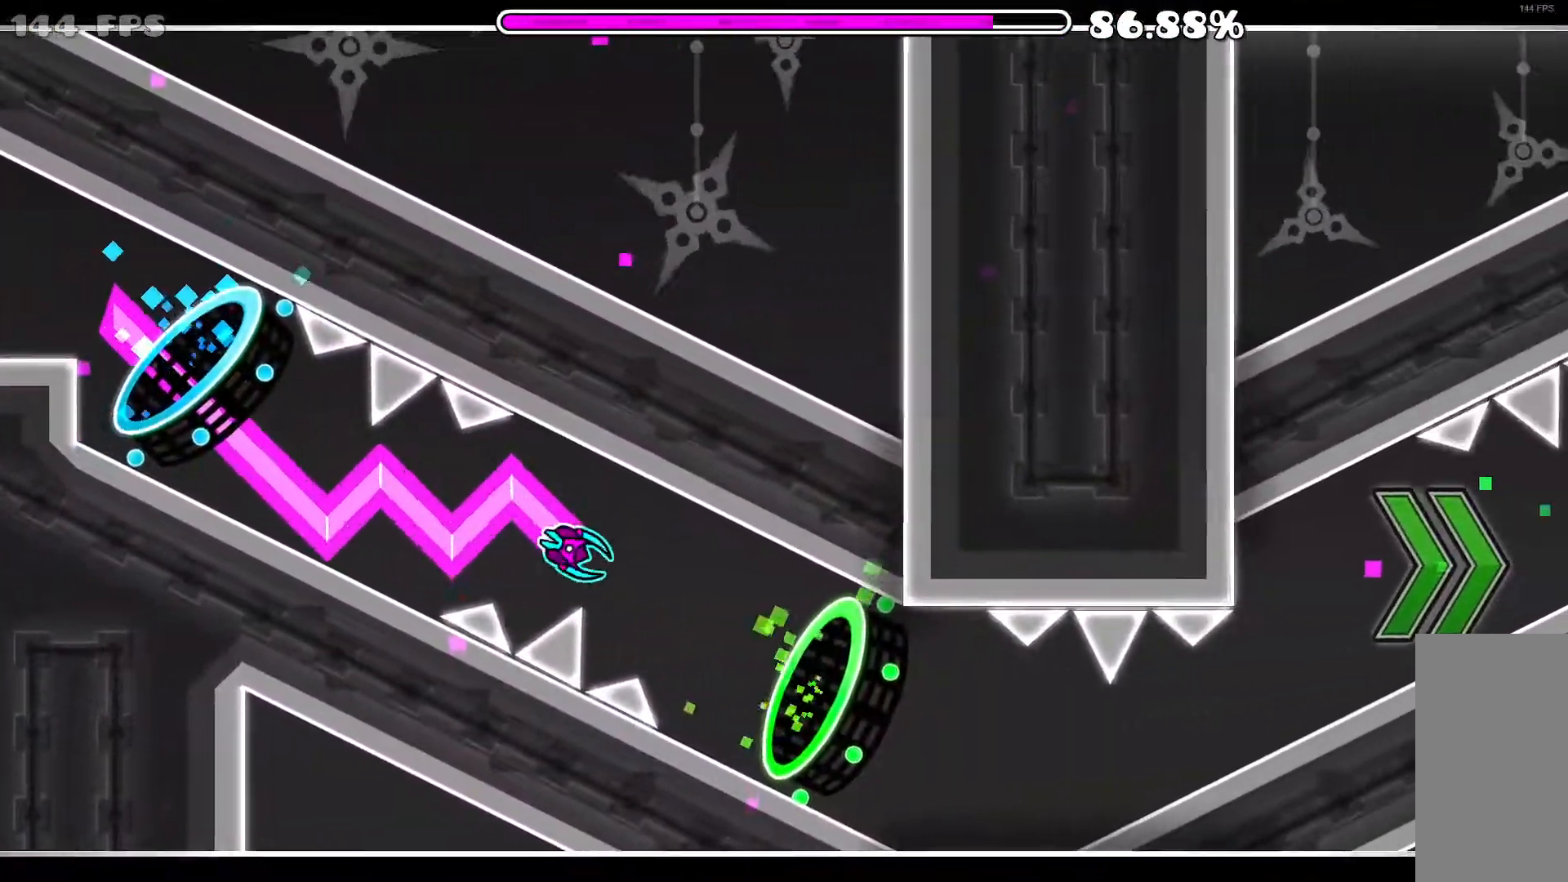
{"keys": [], "mouse": [], "events": [[33, "mouse_left", "down"], [83, "mouse_left", "up"]]}
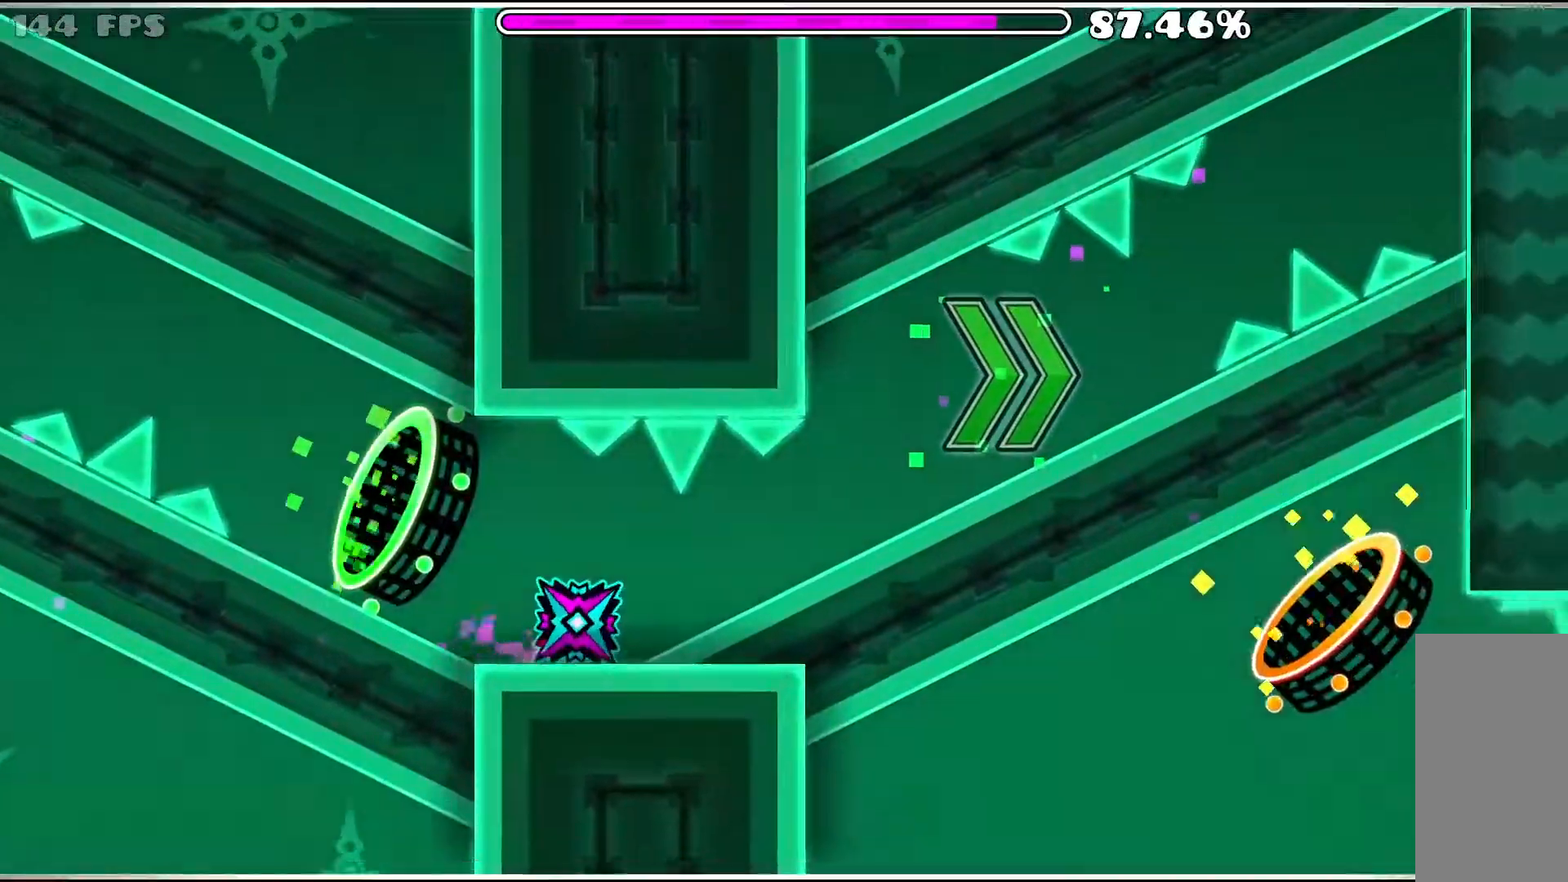
{"keys": [], "mouse": [], "events": []}
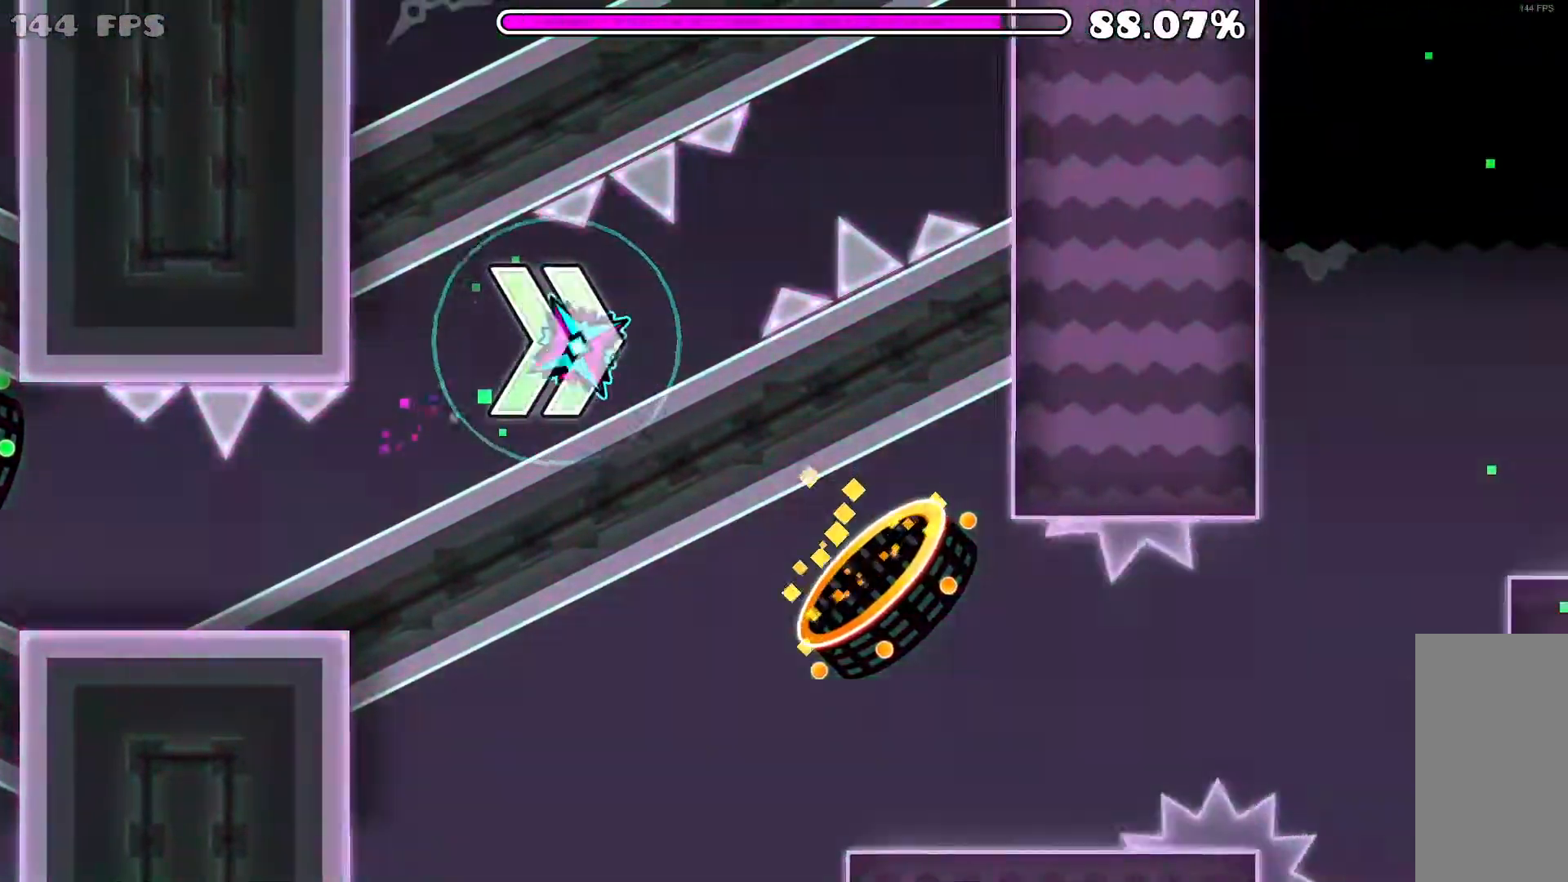
{"keys": [], "mouse": ["left"], "events": [[433, "mouse_left", "down"]]}
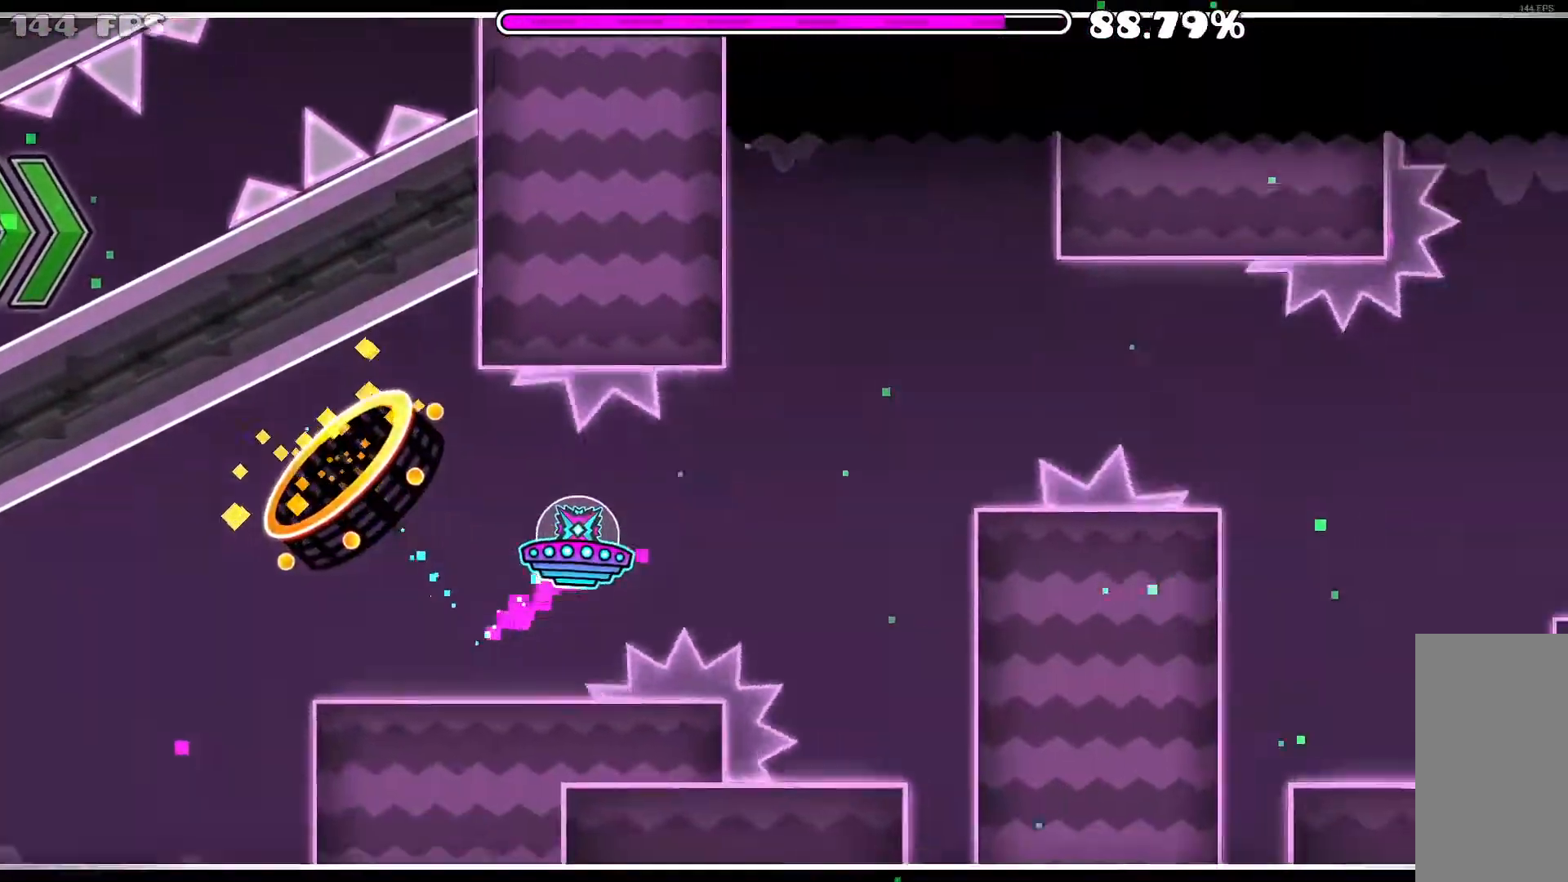
{"keys": [], "mouse": [], "events": [[33, "mouse_left", "up"], [267, "mouse_left", "down"], [350, "mouse_left", "up"]]}
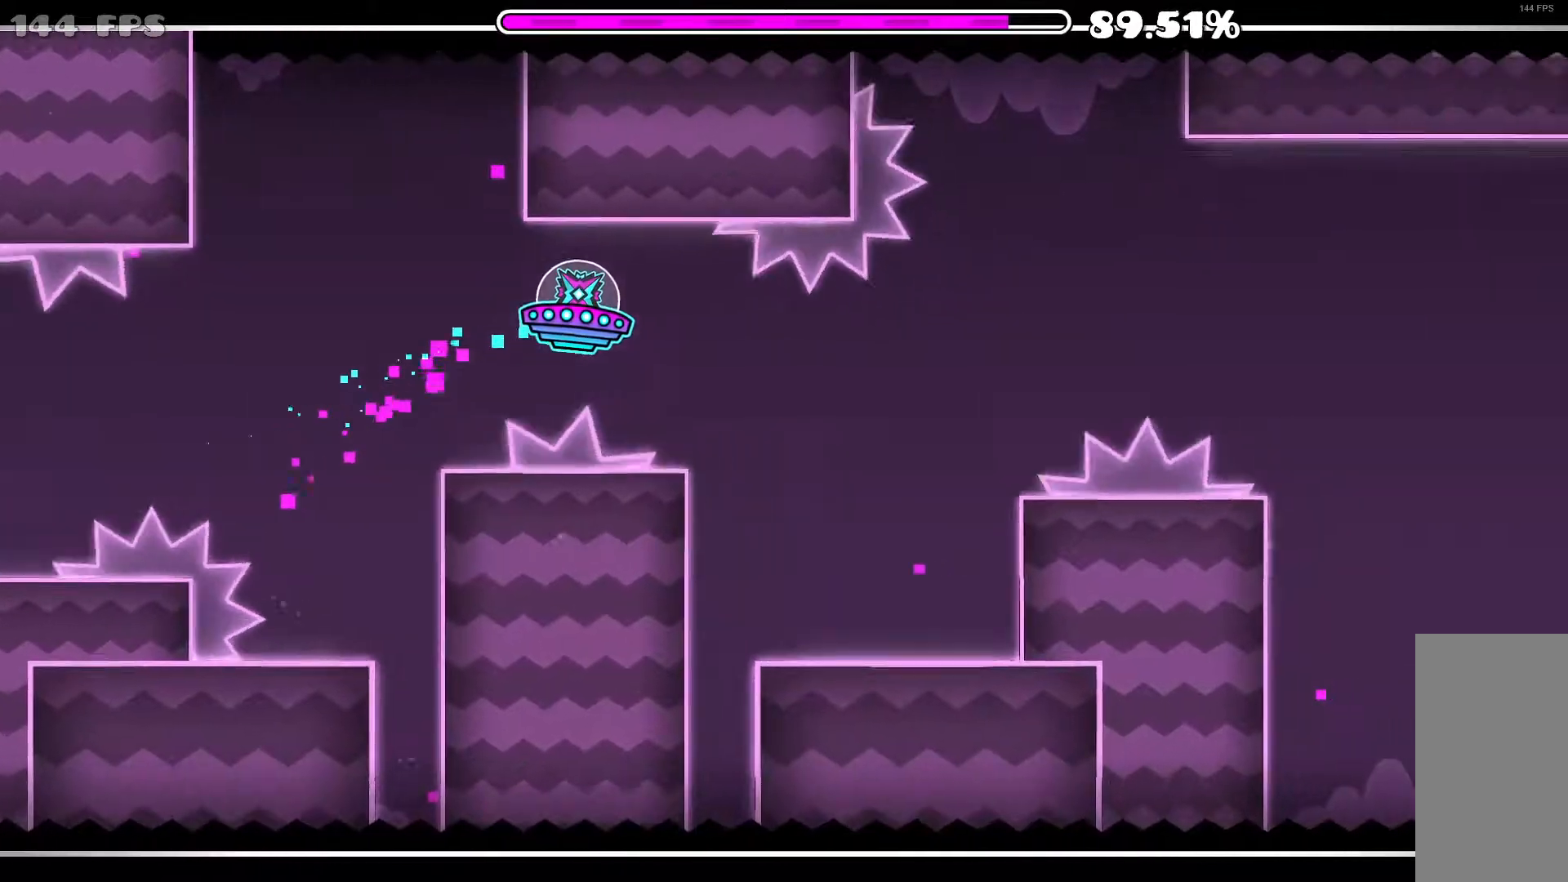
{"keys": [], "mouse": [], "events": [[283, "mouse_left", "down"], [417, "mouse_left", "up"]]}
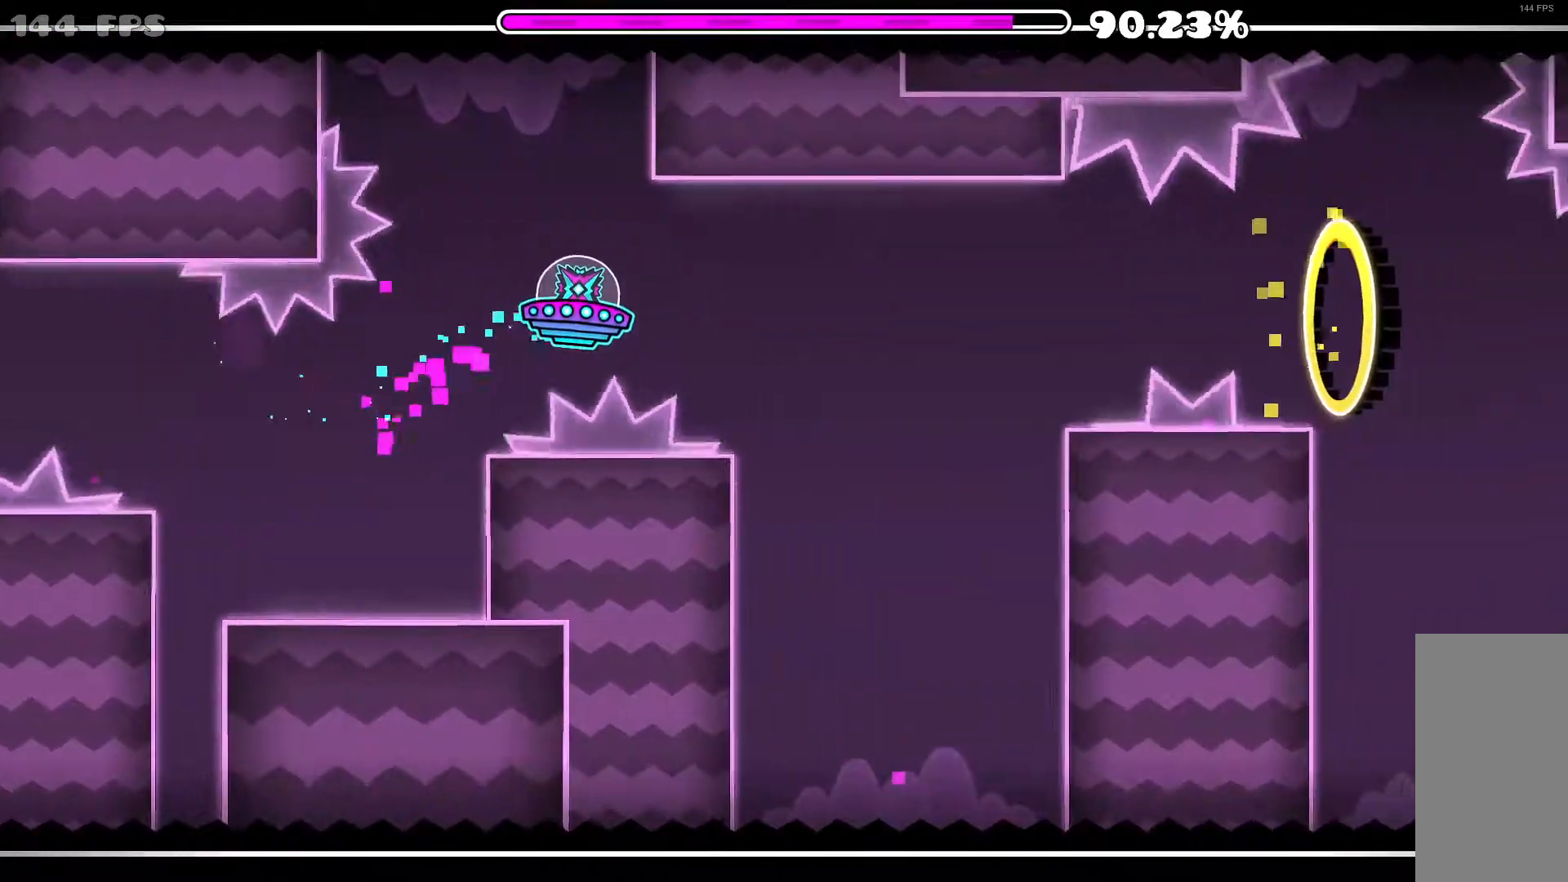
{"keys": [], "mouse": [], "events": [[350, "mouse_left", "down"], [483, "mouse_left", "up"]]}
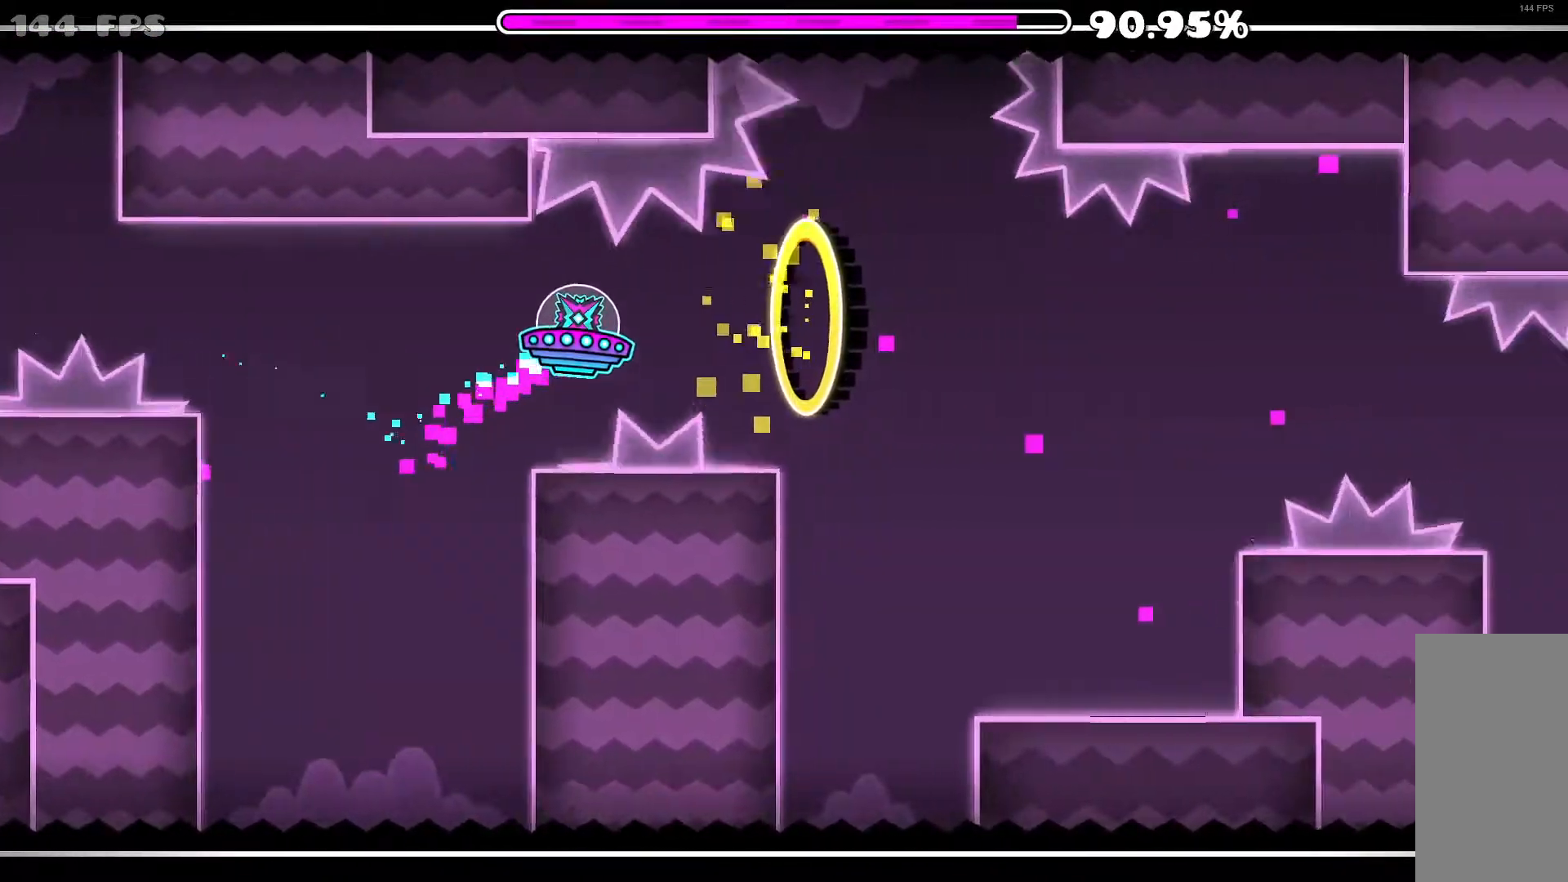
{"keys": [], "mouse": [], "events": [[400, "mouse_left", "down"], [500, "mouse_left", "up"]]}
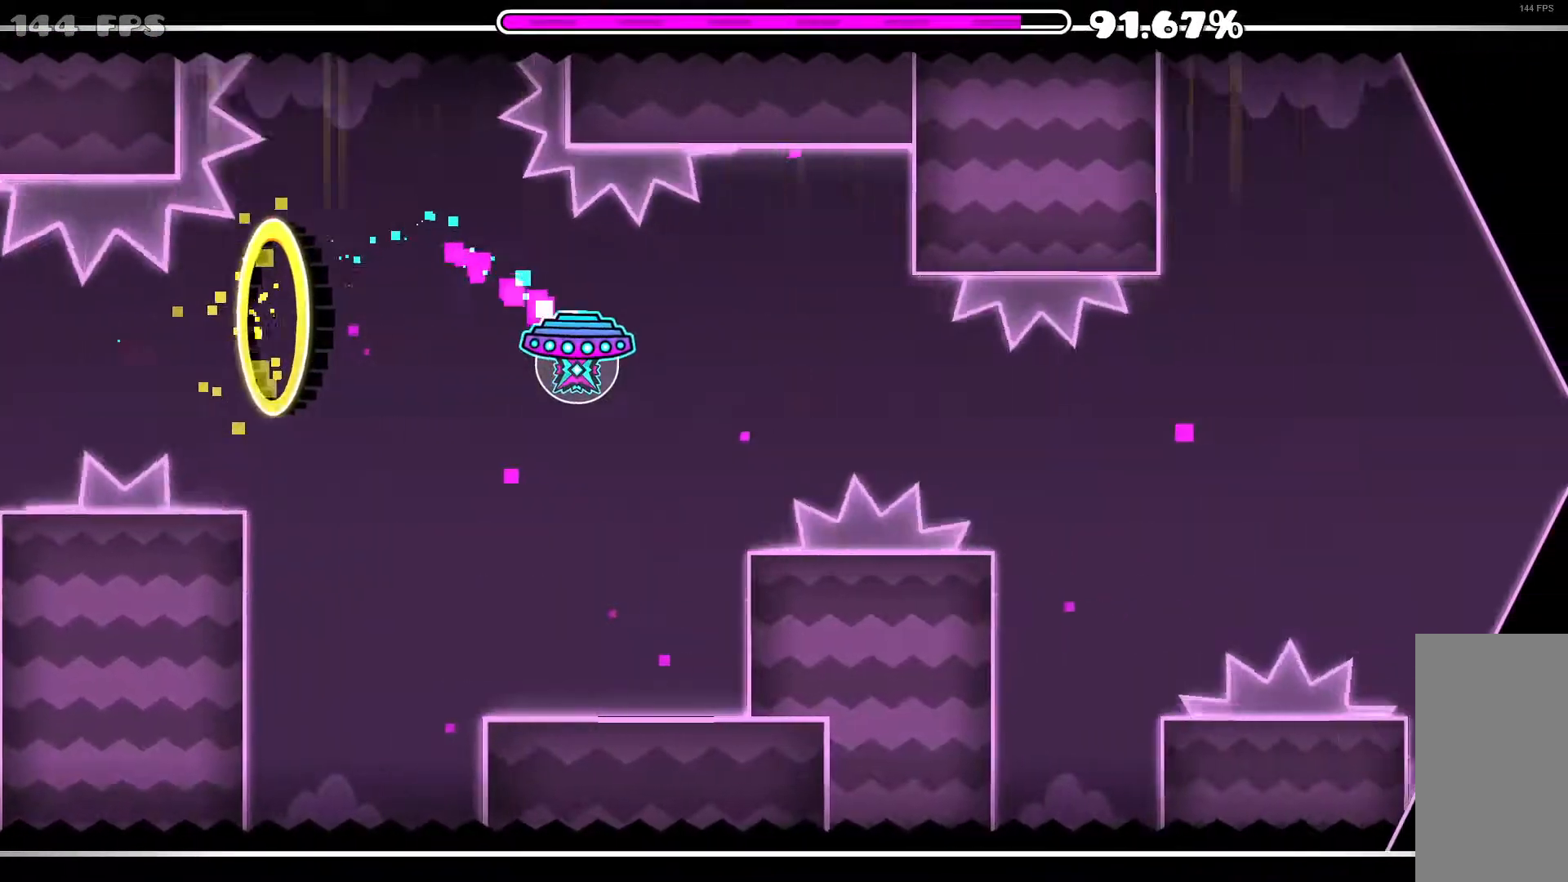
{"keys": [], "mouse": [], "events": [[283, "mouse_left", "down"], [367, "mouse_left", "up"]]}
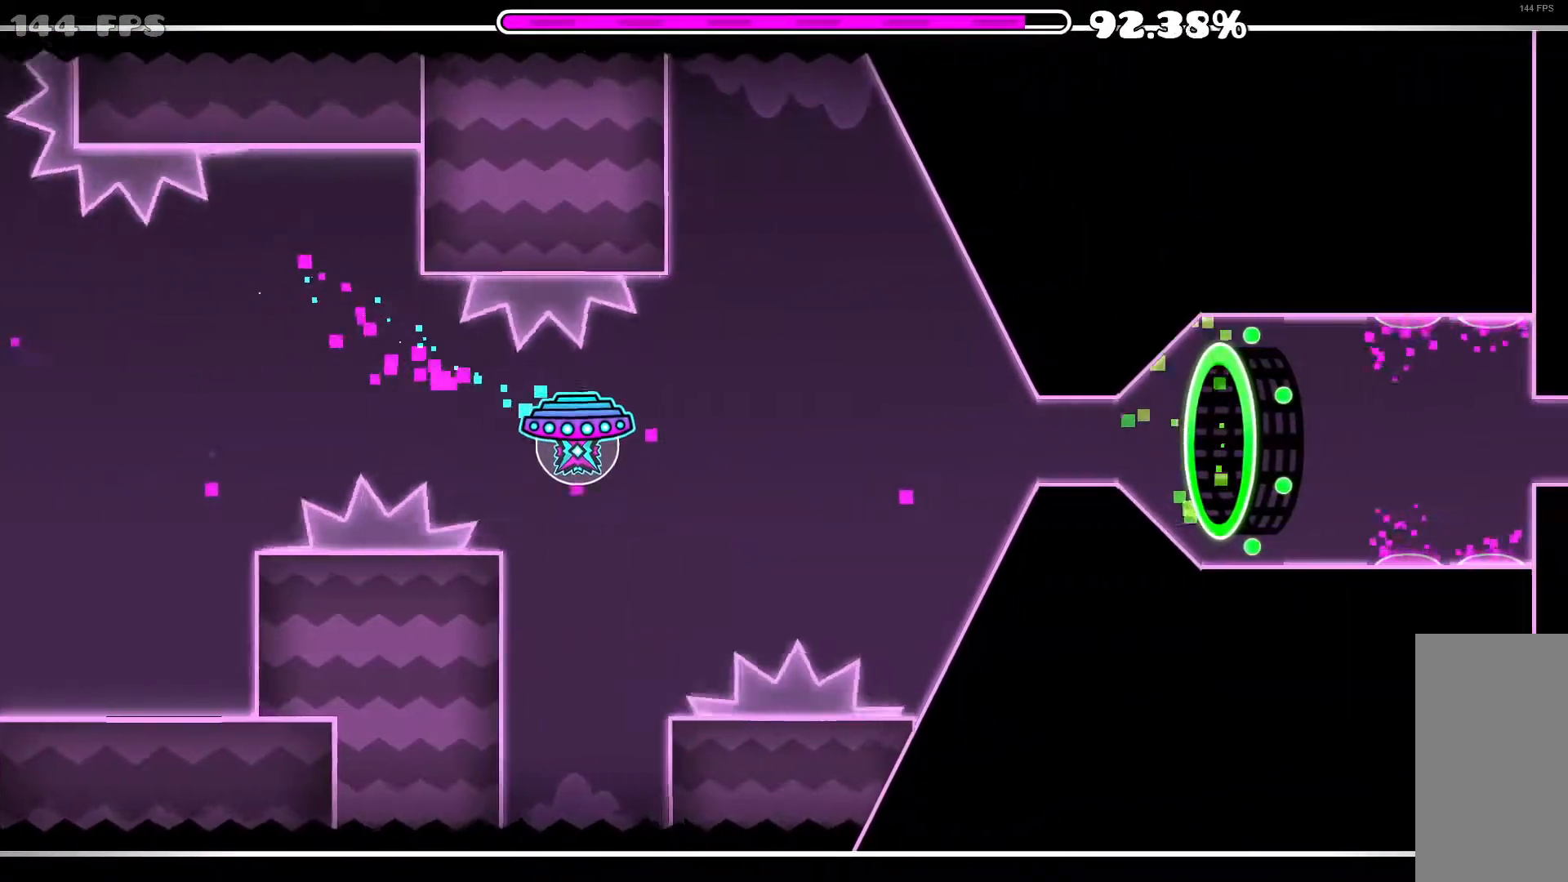
{"keys": [], "mouse": [], "events": [[200, "mouse_left", "down"], [300, "mouse_left", "up"]]}
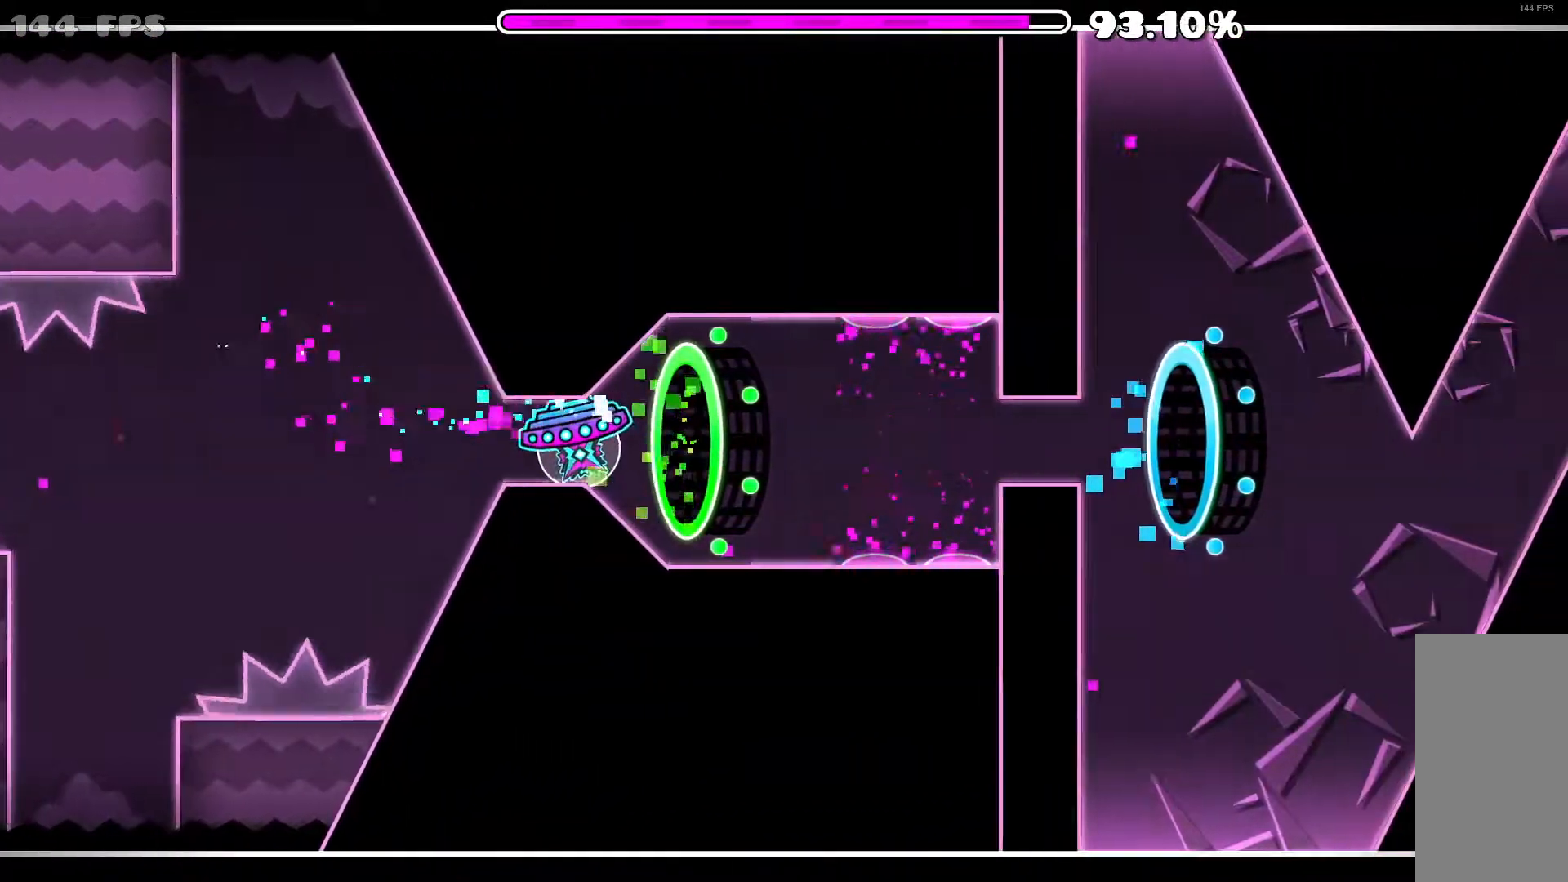
{"keys": [], "mouse": [], "events": []}
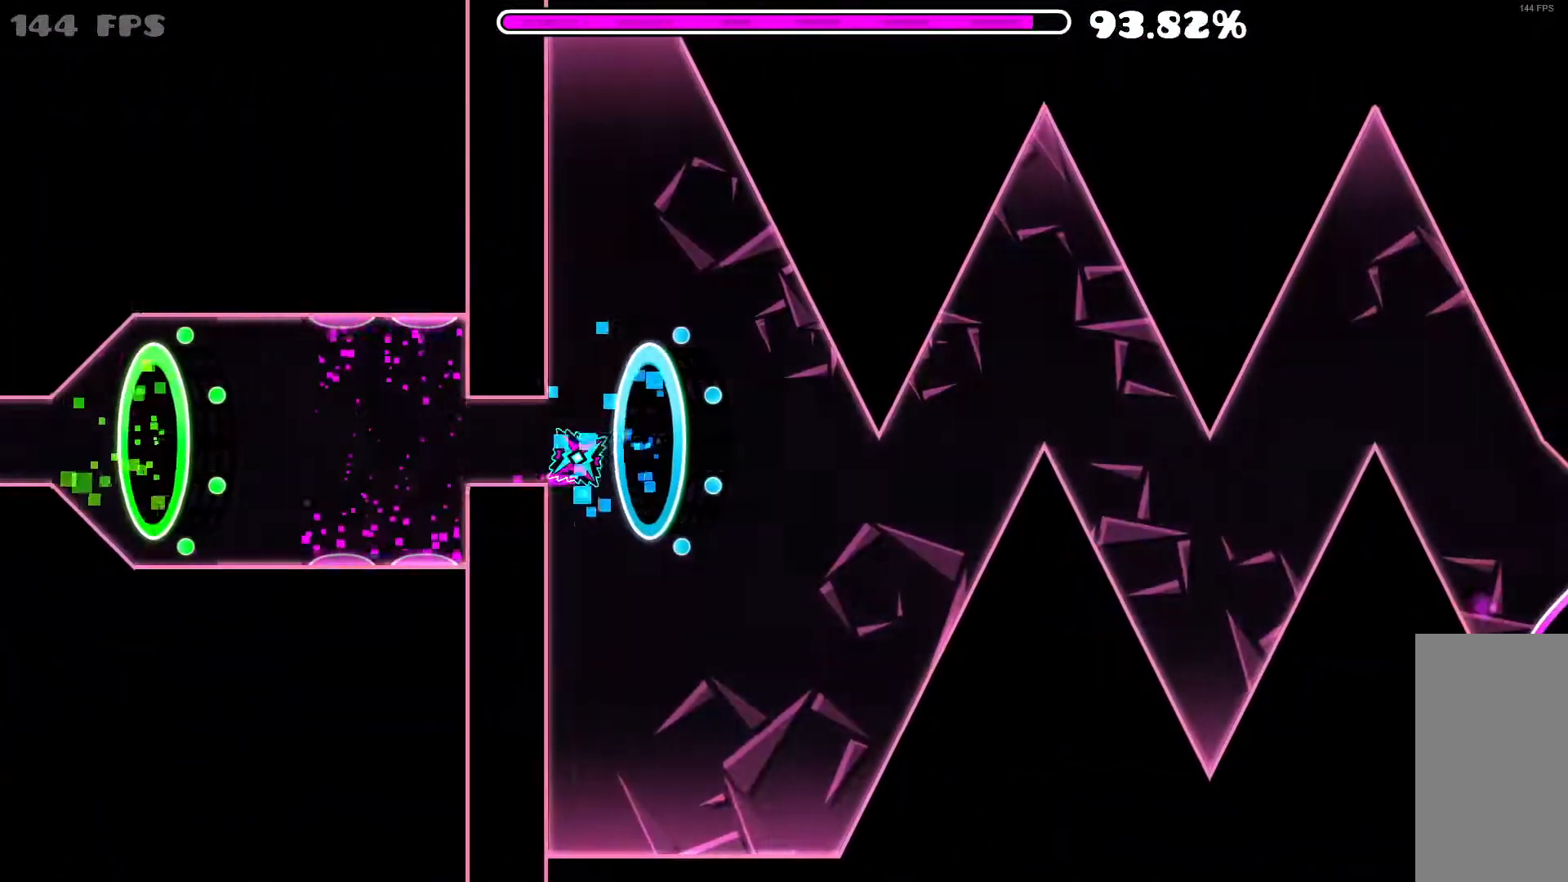
{"keys": [], "mouse": ["left"], "events": [[283, "mouse_left", "down"]]}
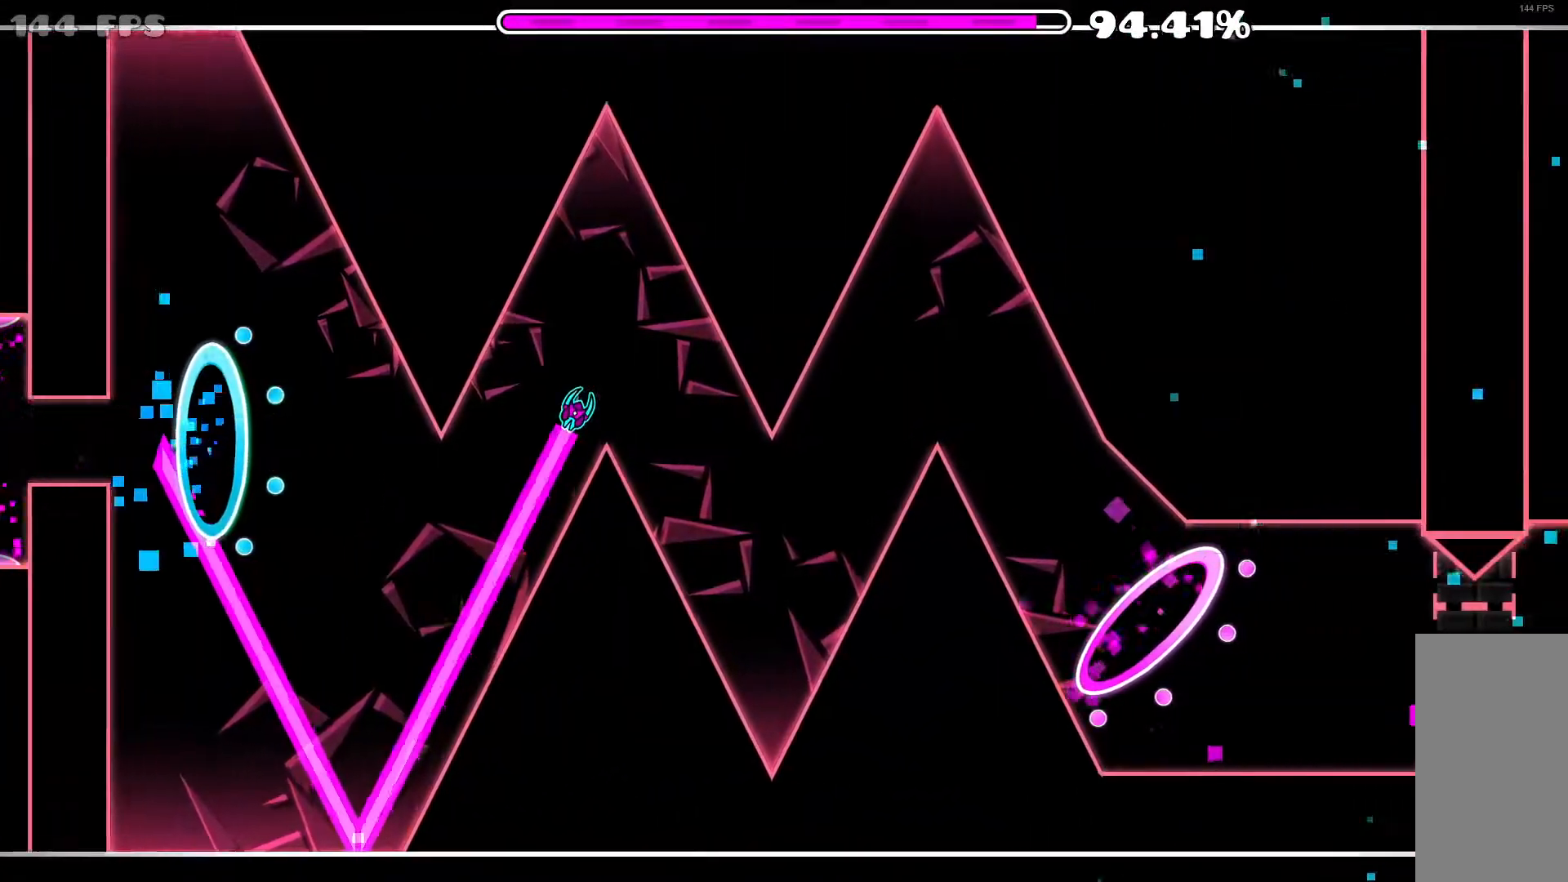
{"keys": [], "mouse": [], "events": [[67, "mouse_left", "up"], [250, "mouse_left", "down"], [433, "mouse_left", "up"]]}
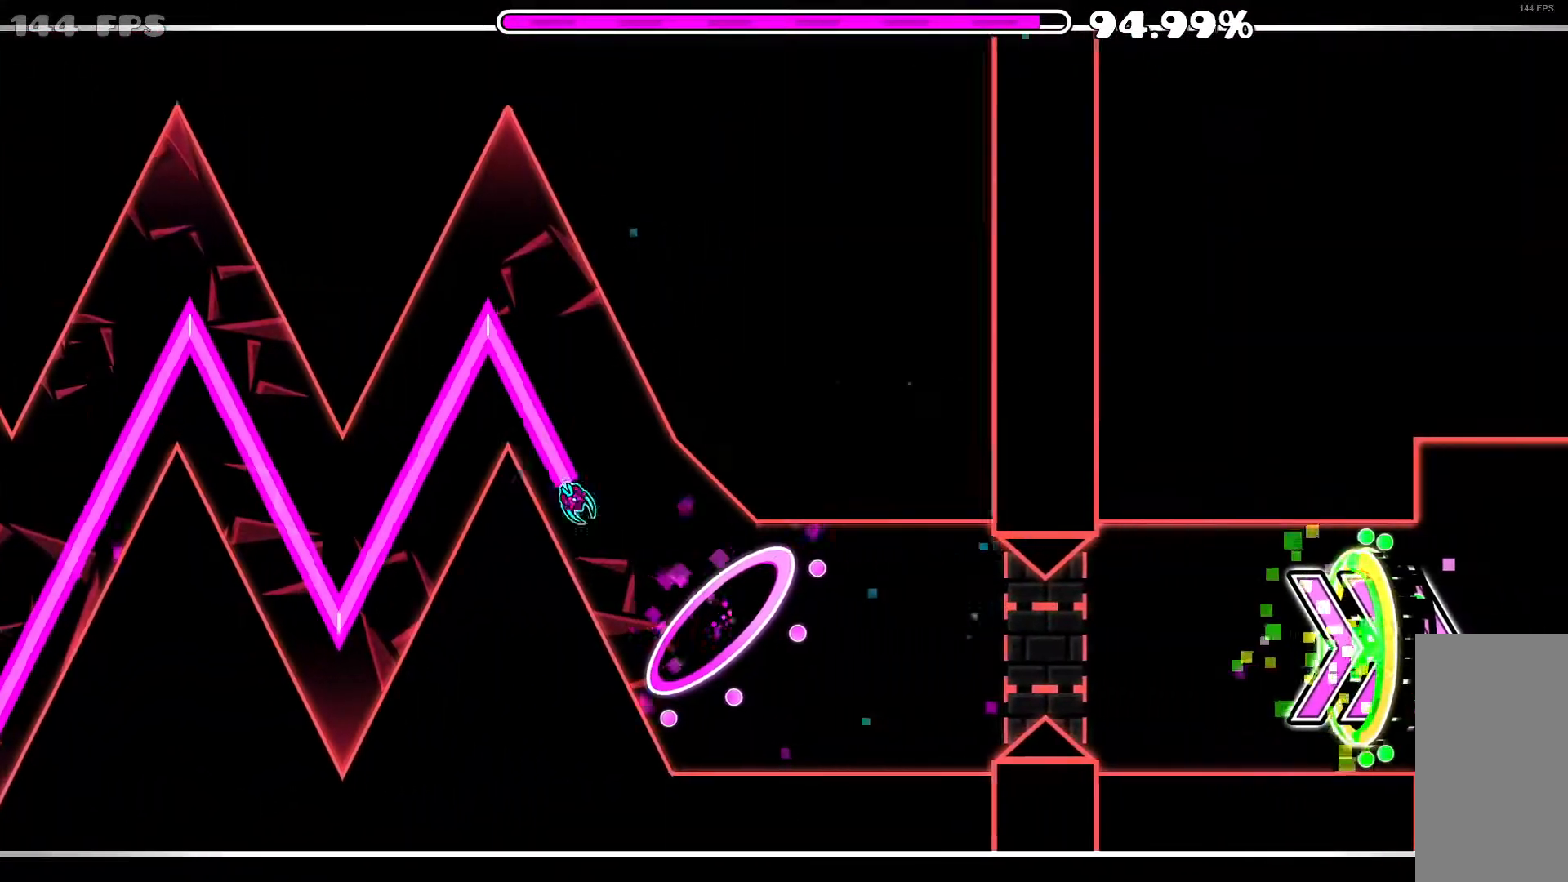
{"keys": [], "mouse": [], "events": [[267, "mouse_left", "down"], [500, "mouse_left", "up"]]}
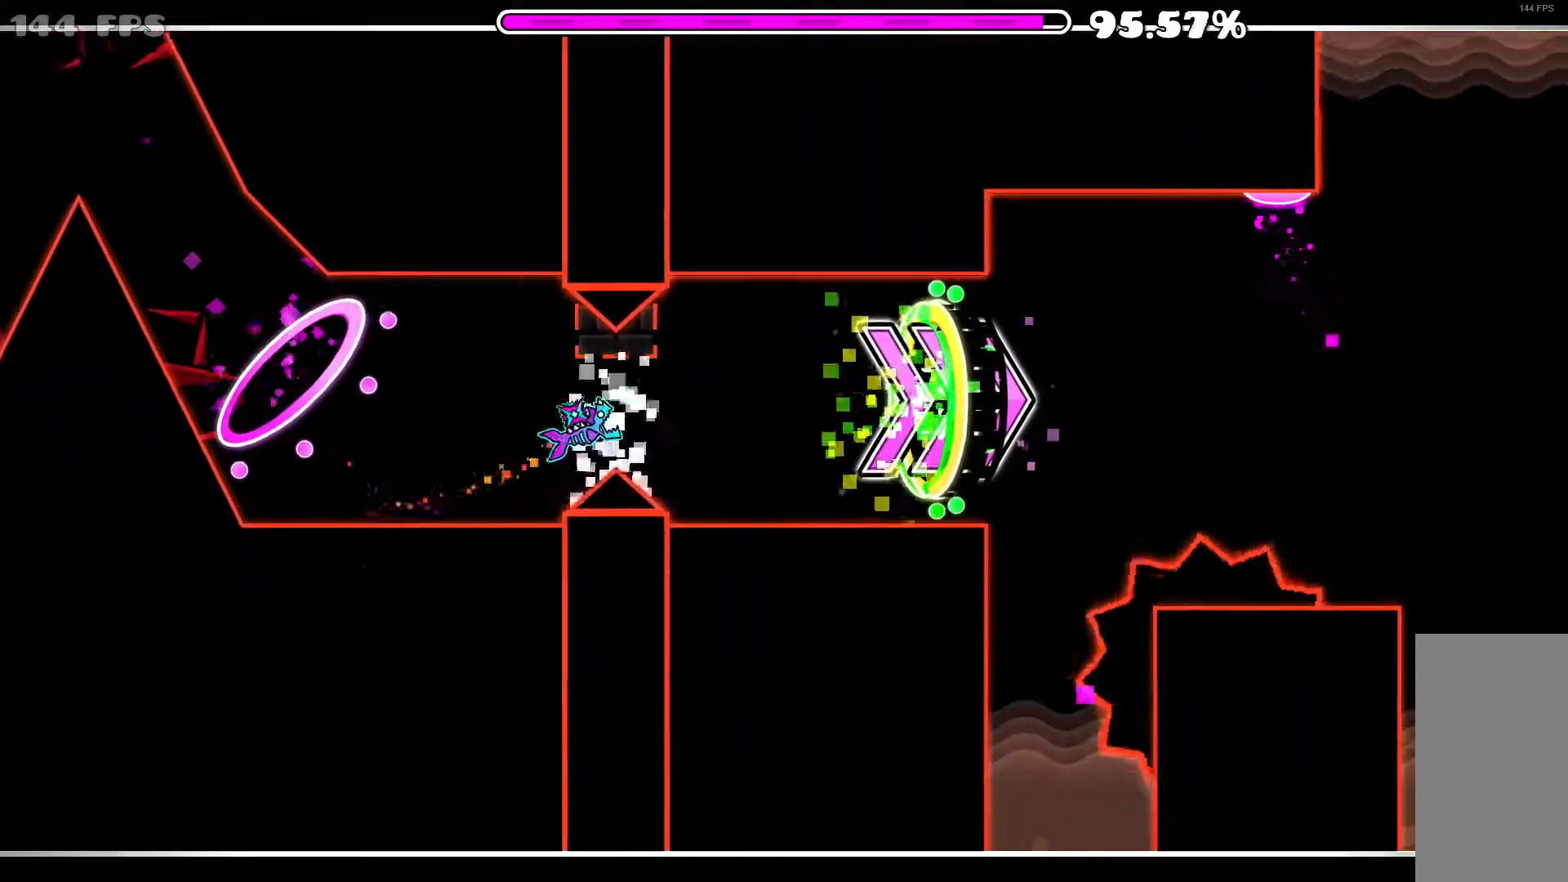
{"keys": [], "mouse": [], "events": [[333, "mouse_left", "down"], [467, "mouse_left", "up"]]}
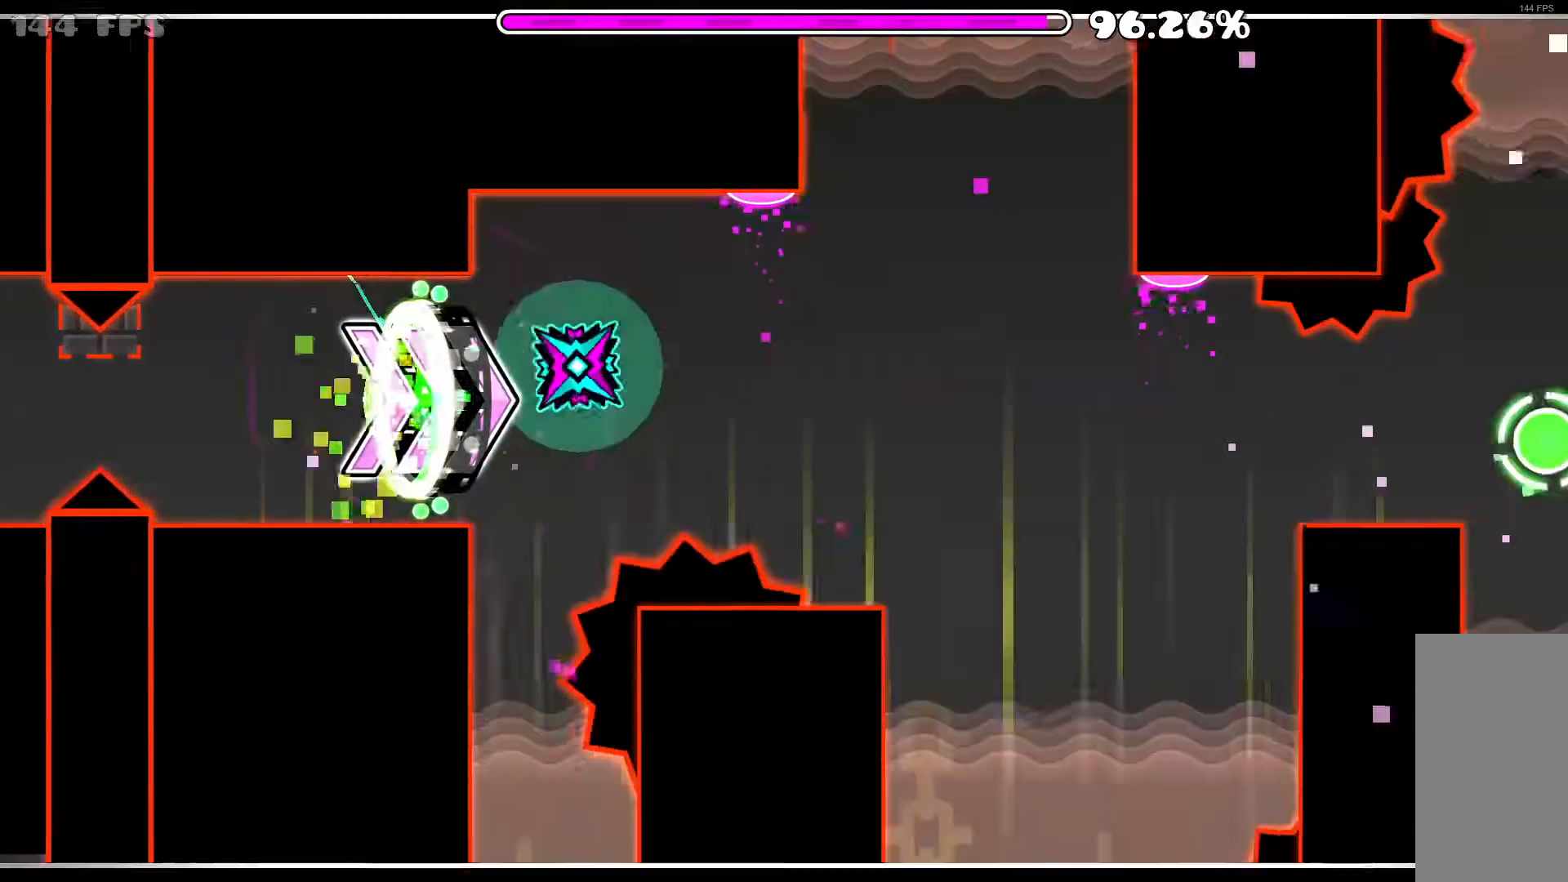
{"keys": [], "mouse": [], "events": [[250, "mouse_left", "down"], [350, "mouse_left", "up"]]}
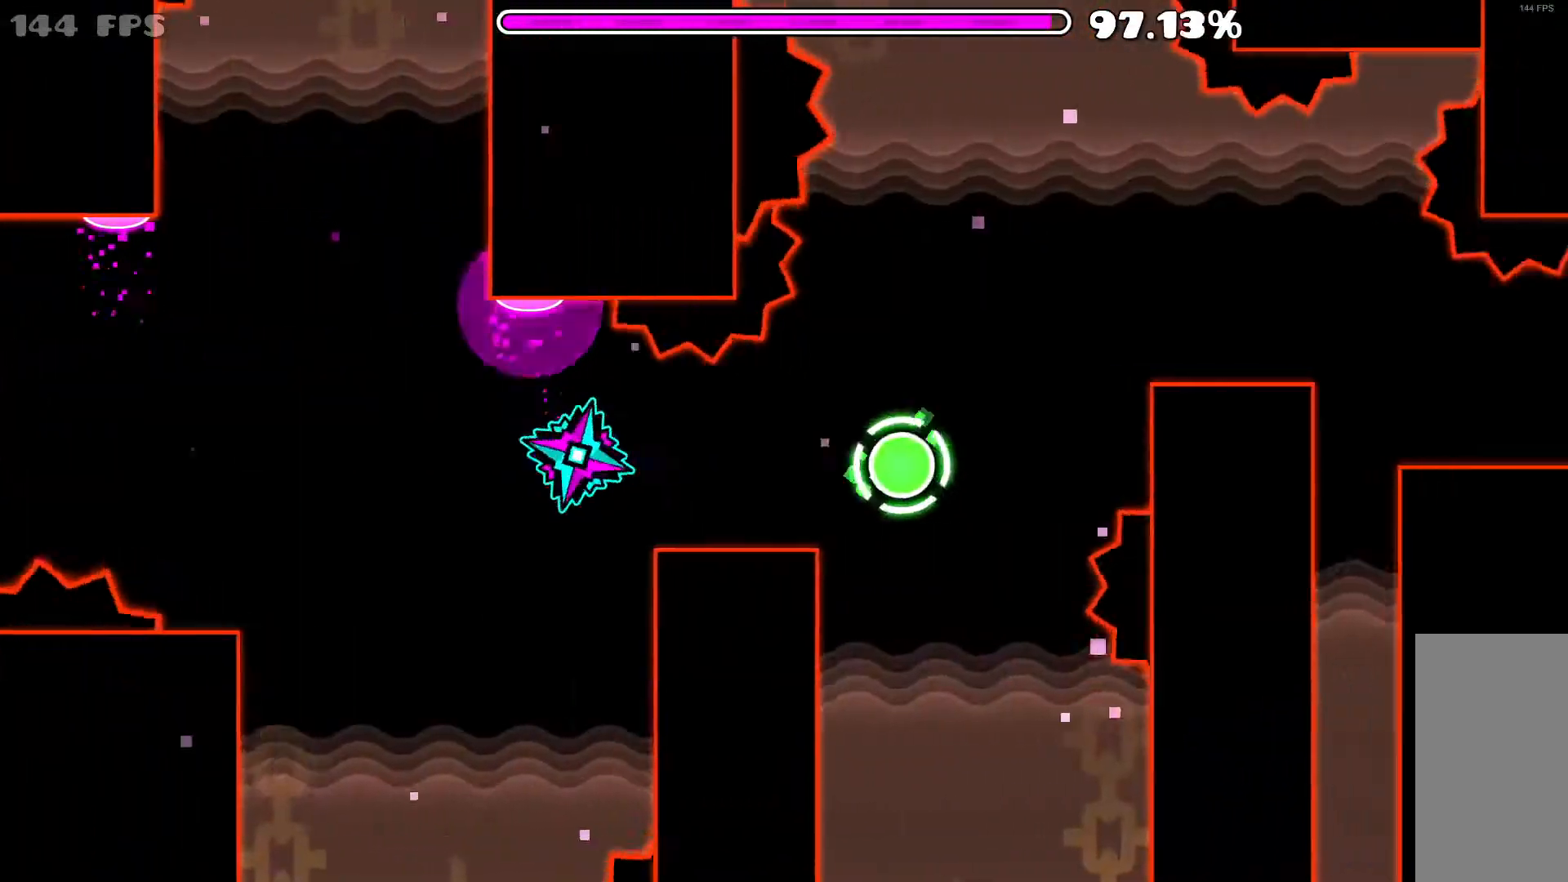
{"keys": [], "mouse": [], "events": [[33, "mouse_left", "down"], [400, "mouse_left", "up"]]}